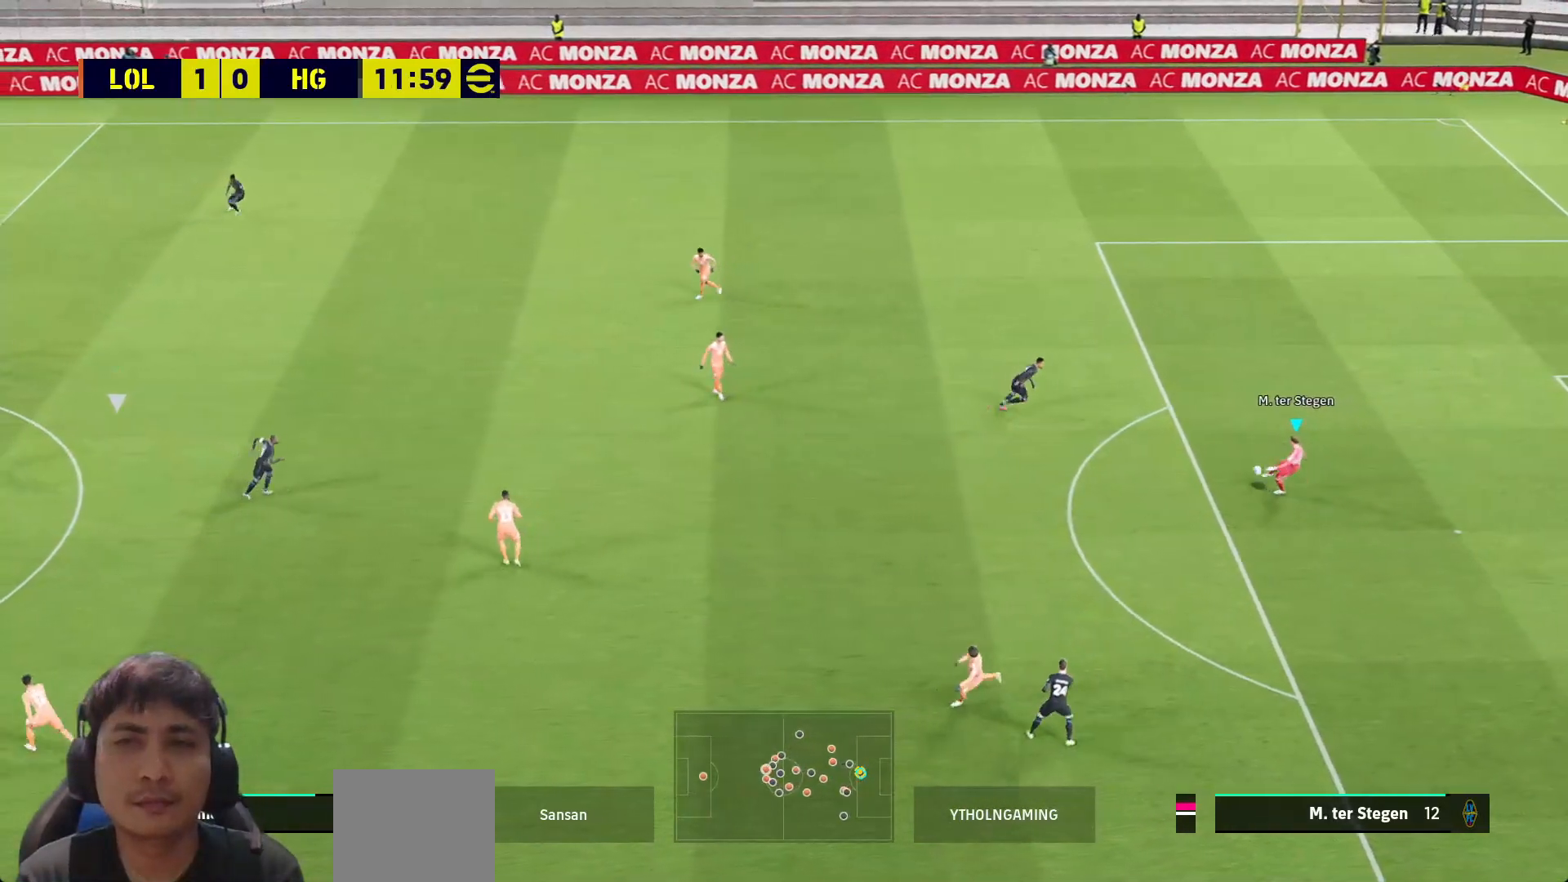
Gameplay with a controller (PlayStation layout); each line is a JSON object with the inputs held at the frame after it. "events" lists button and stick changes between this image and that frame as [ms after this image, input, new state], when the widget could be followed in between.
{"buttons": ["R1"], "left_stick": "center", "right_stick": "center", "events": [[450, "left_stick", "center"]]}
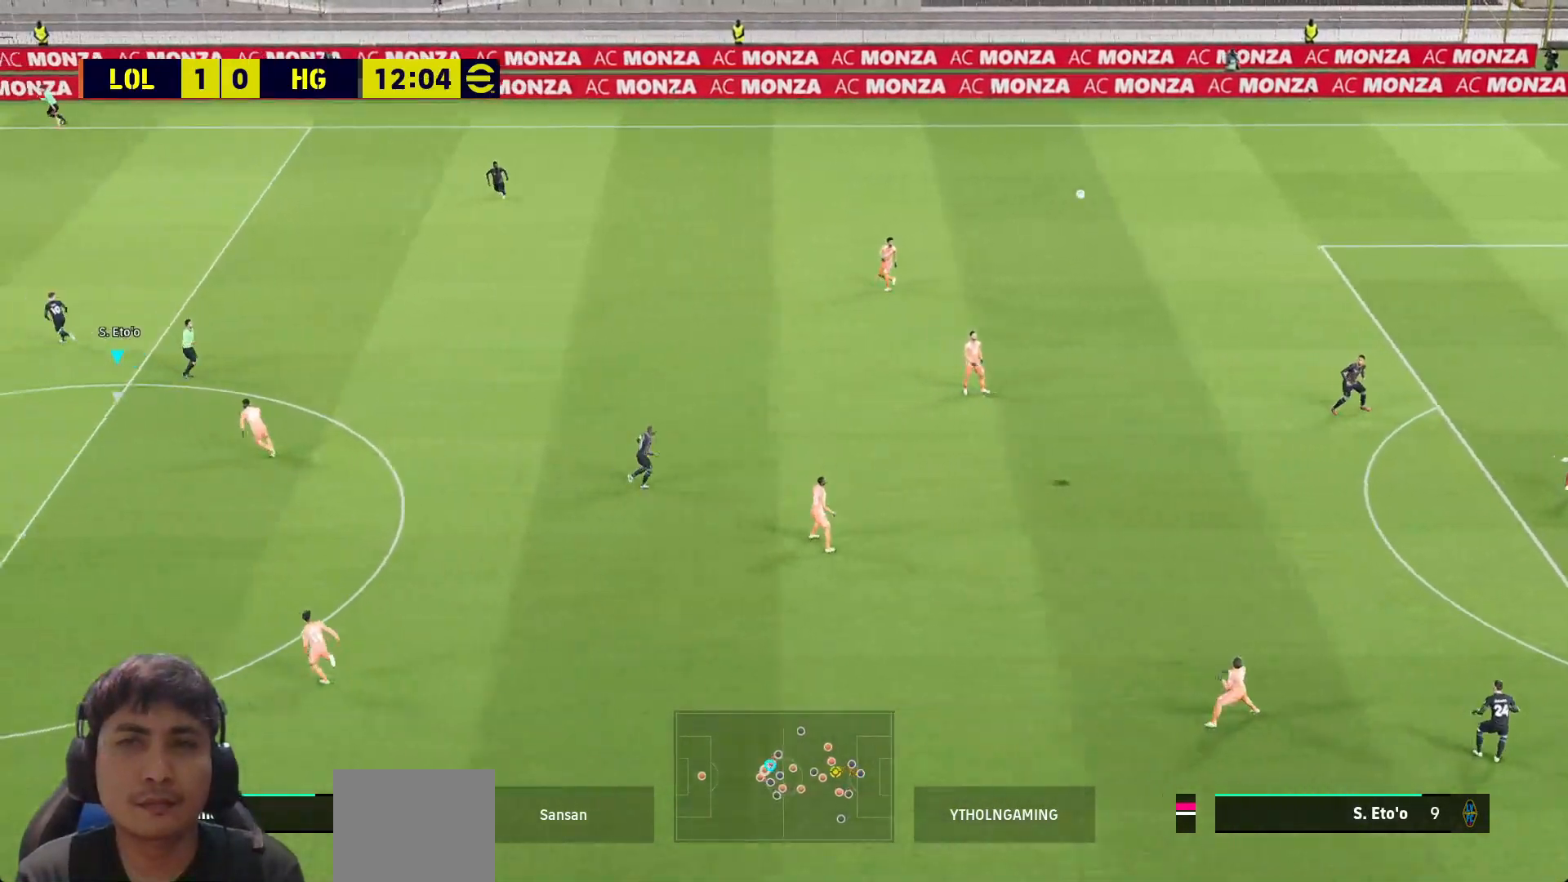
{"buttons": ["CROSS"], "left_stick": "center", "right_stick": "center", "events": [[33, "R1", "up"], [317, "CROSS", "down"], [400, "CROSS", "up"], [483, "CROSS", "down"]]}
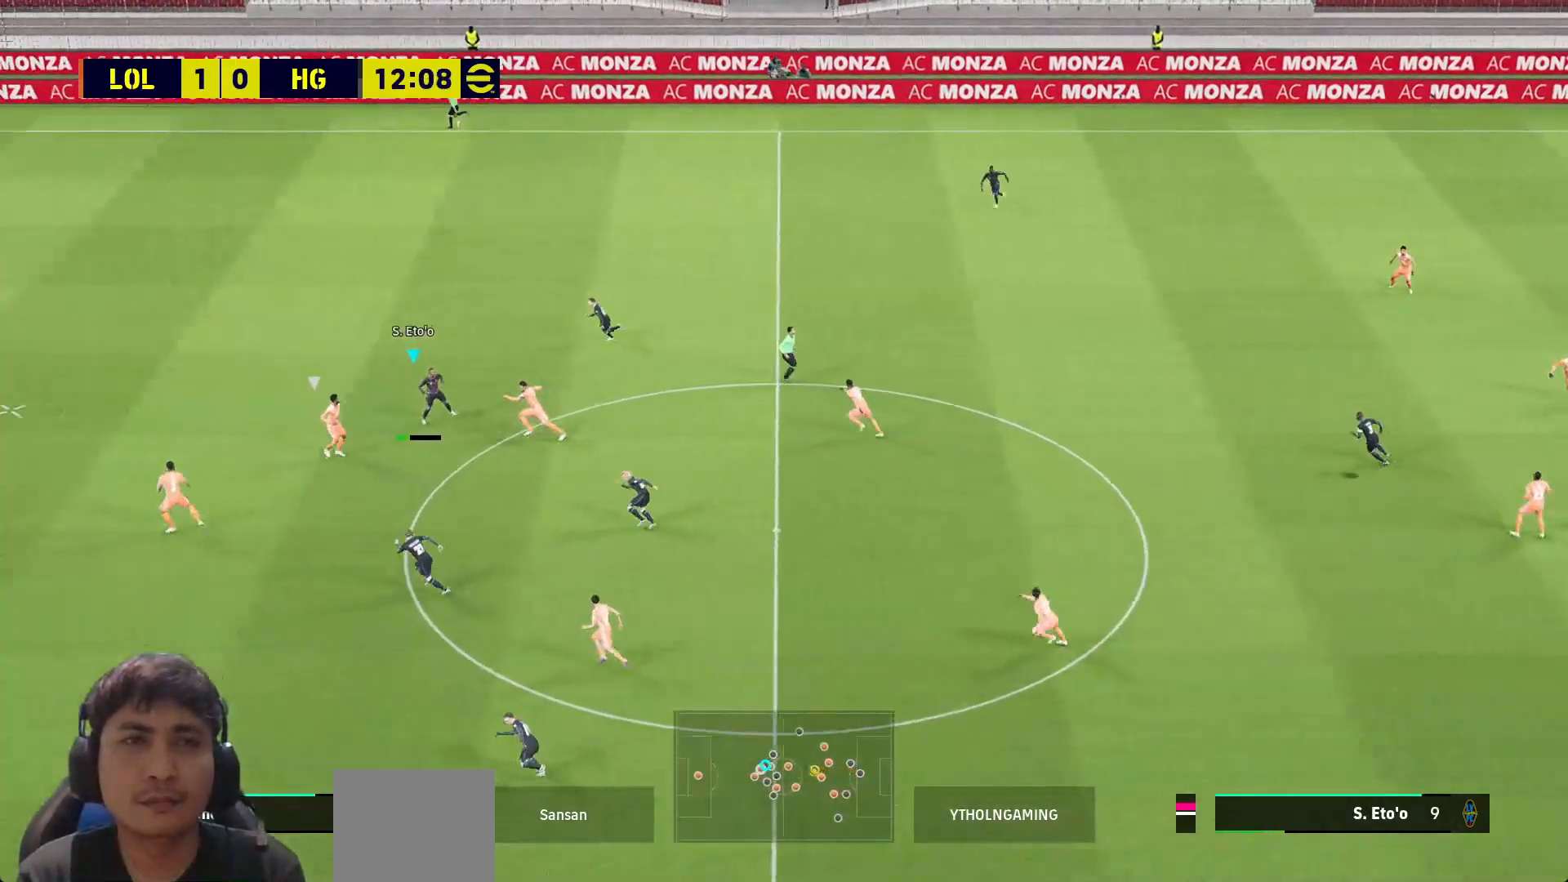
{"buttons": ["CROSS"], "left_stick": "down-left", "right_stick": "center", "events": [[50, "CROSS", "up"], [183, "left_stick", "down-left"], [300, "CROSS", "down"], [367, "CROSS", "up"], [450, "CROSS", "down"]]}
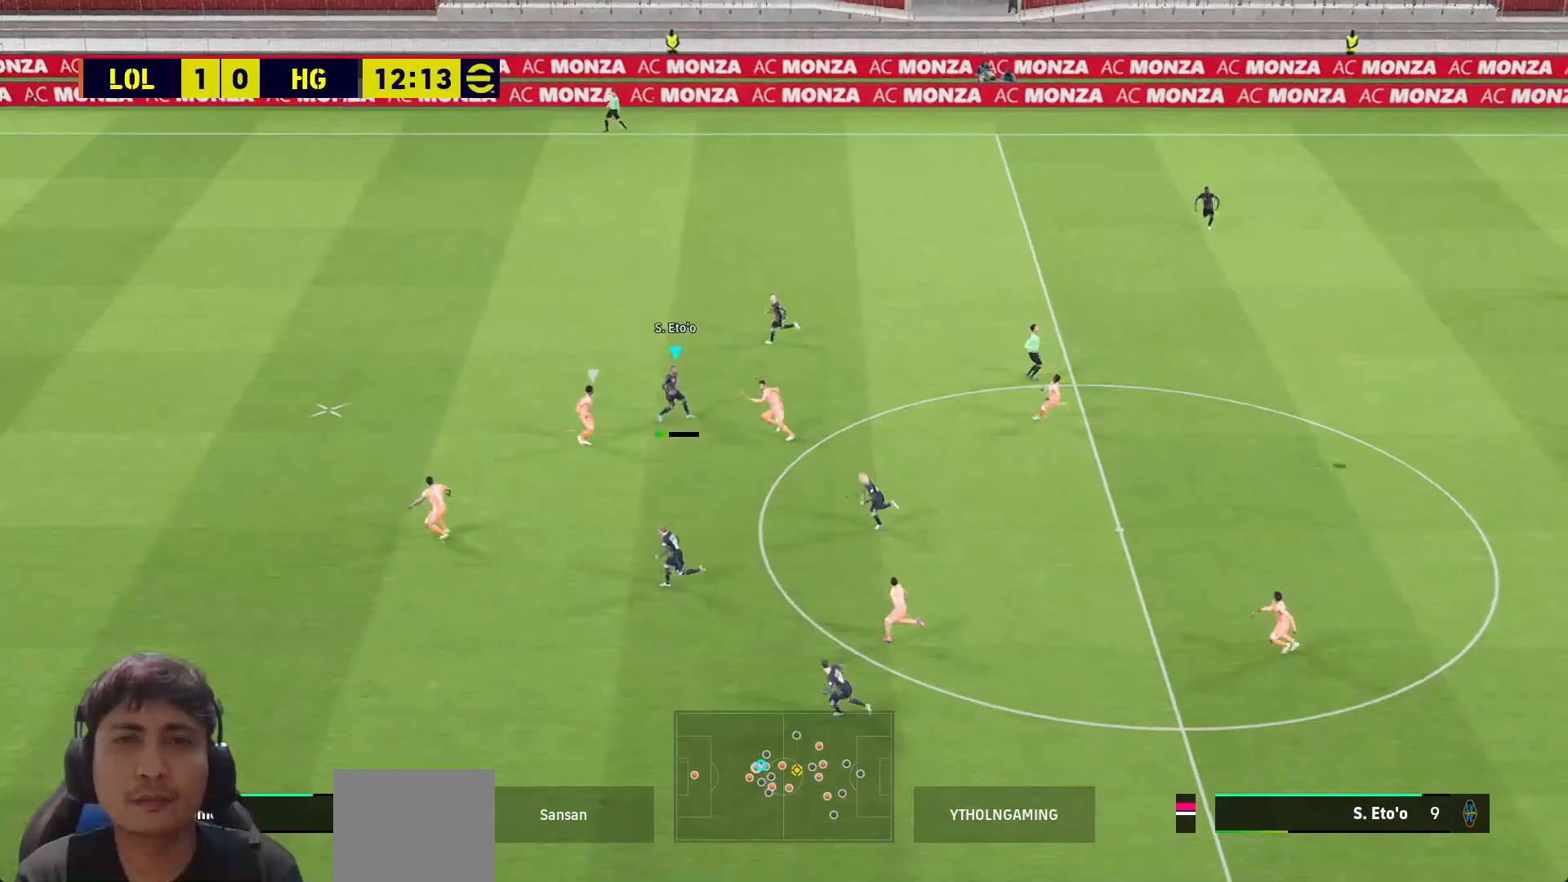
{"buttons": ["CROSS"], "left_stick": "down-left", "right_stick": "center", "events": [[17, "CROSS", "up"], [100, "CROSS", "down"], [183, "CROSS", "up"], [267, "CROSS", "down"], [333, "CROSS", "up"], [433, "CROSS", "down"]]}
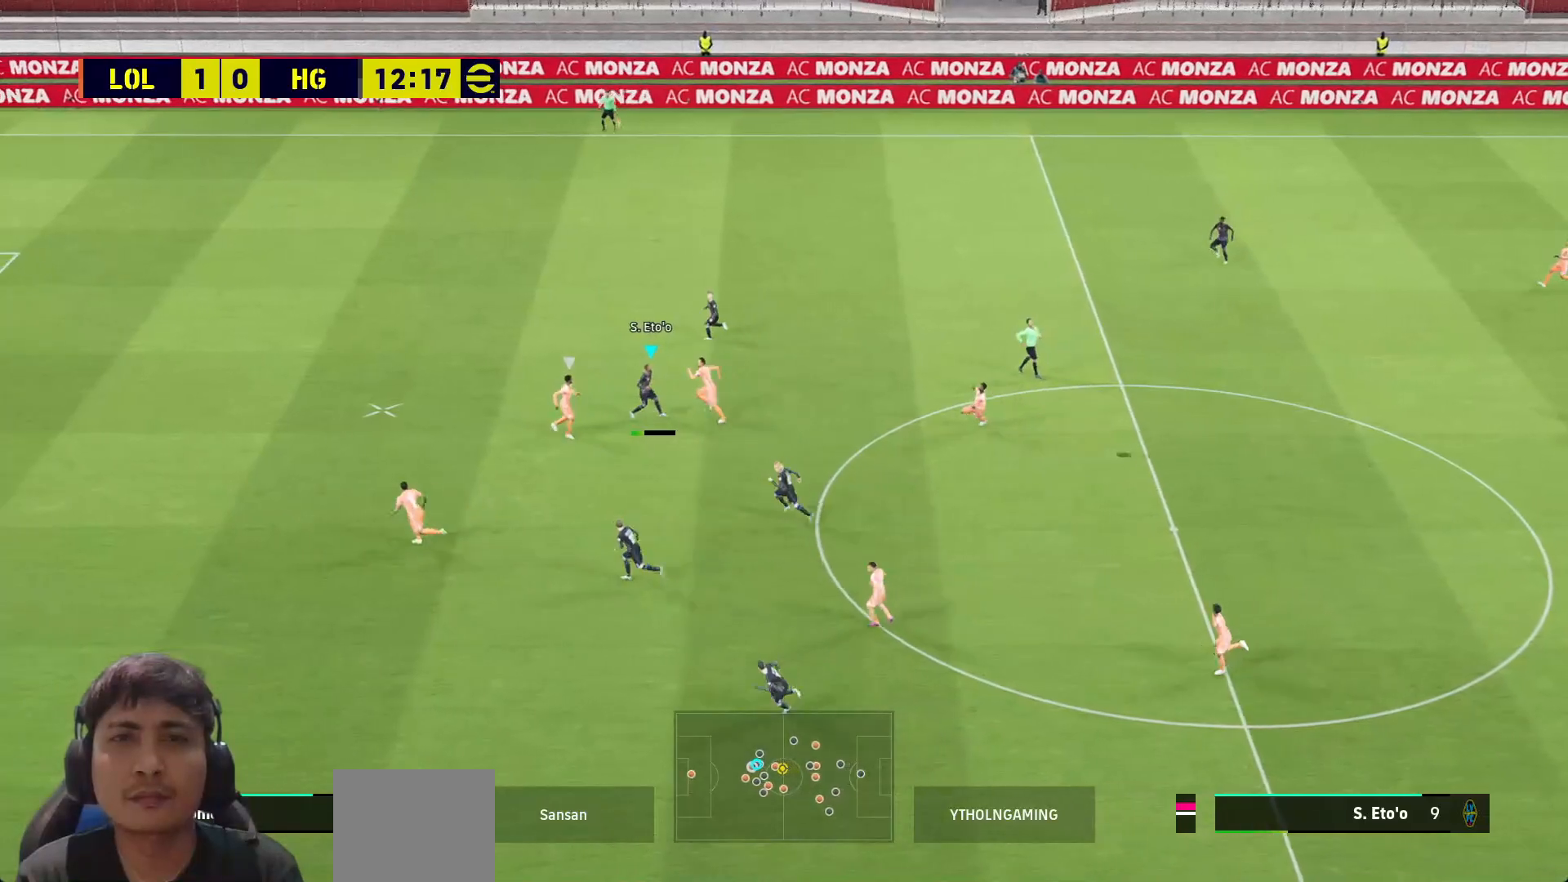
{"buttons": [], "left_stick": "down-left", "right_stick": "center", "events": [[17, "CROSS", "up"], [83, "CROSS", "down"], [167, "CROSS", "up"], [250, "CROSS", "down"], [350, "CROSS", "up"], [400, "CROSS", "down"], [500, "CROSS", "up"]]}
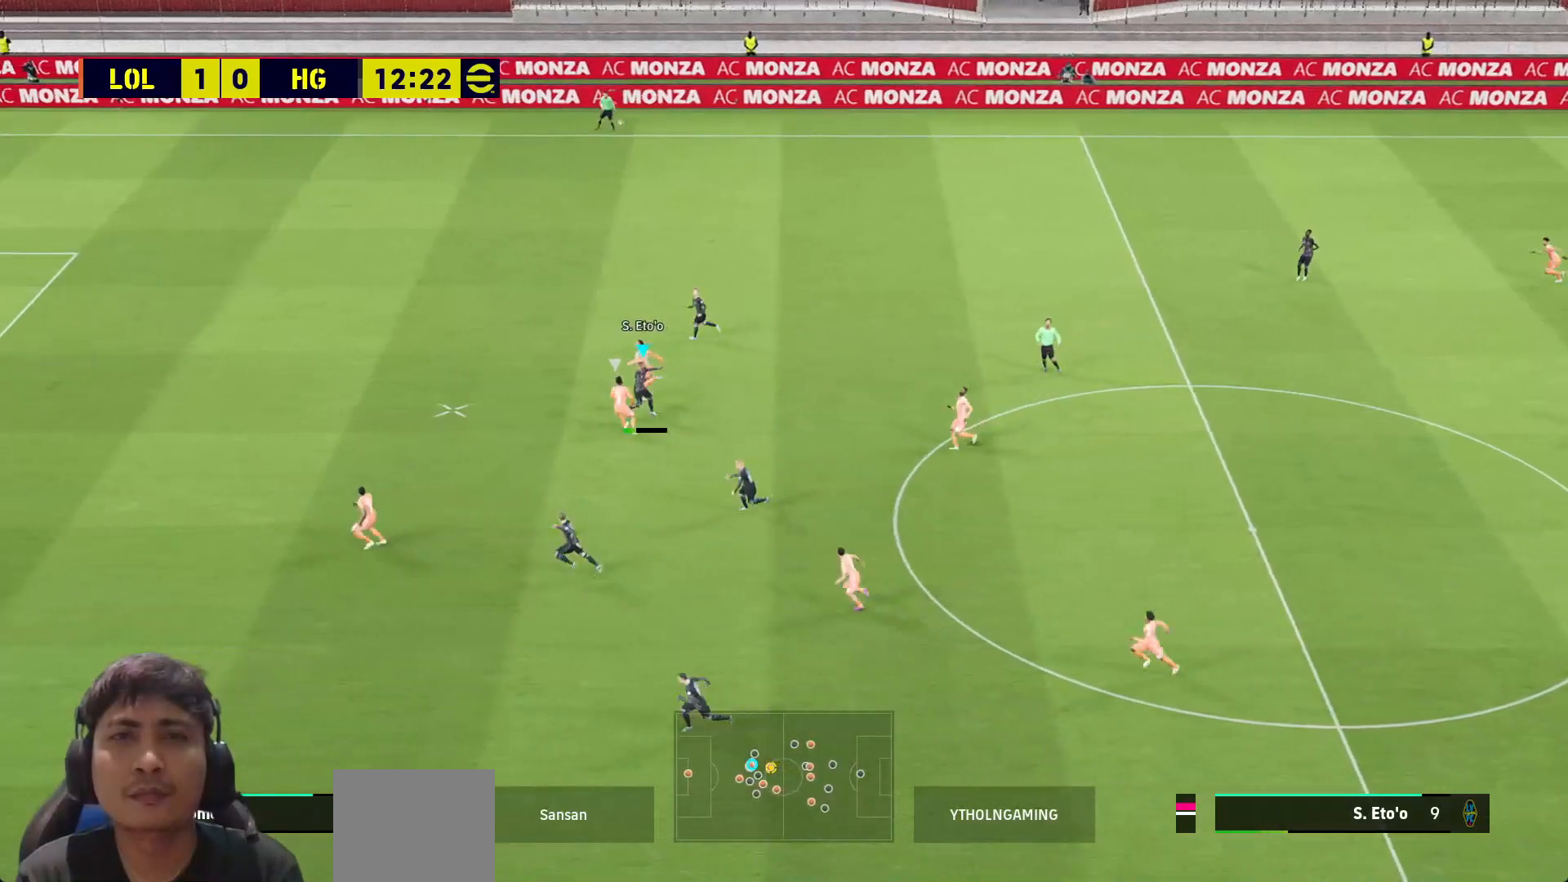
{"buttons": [], "left_stick": "down-left", "right_stick": "center", "events": [[83, "CROSS", "down"], [167, "CROSS", "up"], [250, "CROSS", "down"], [333, "CROSS", "up"], [400, "CROSS", "down"], [500, "CROSS", "up"]]}
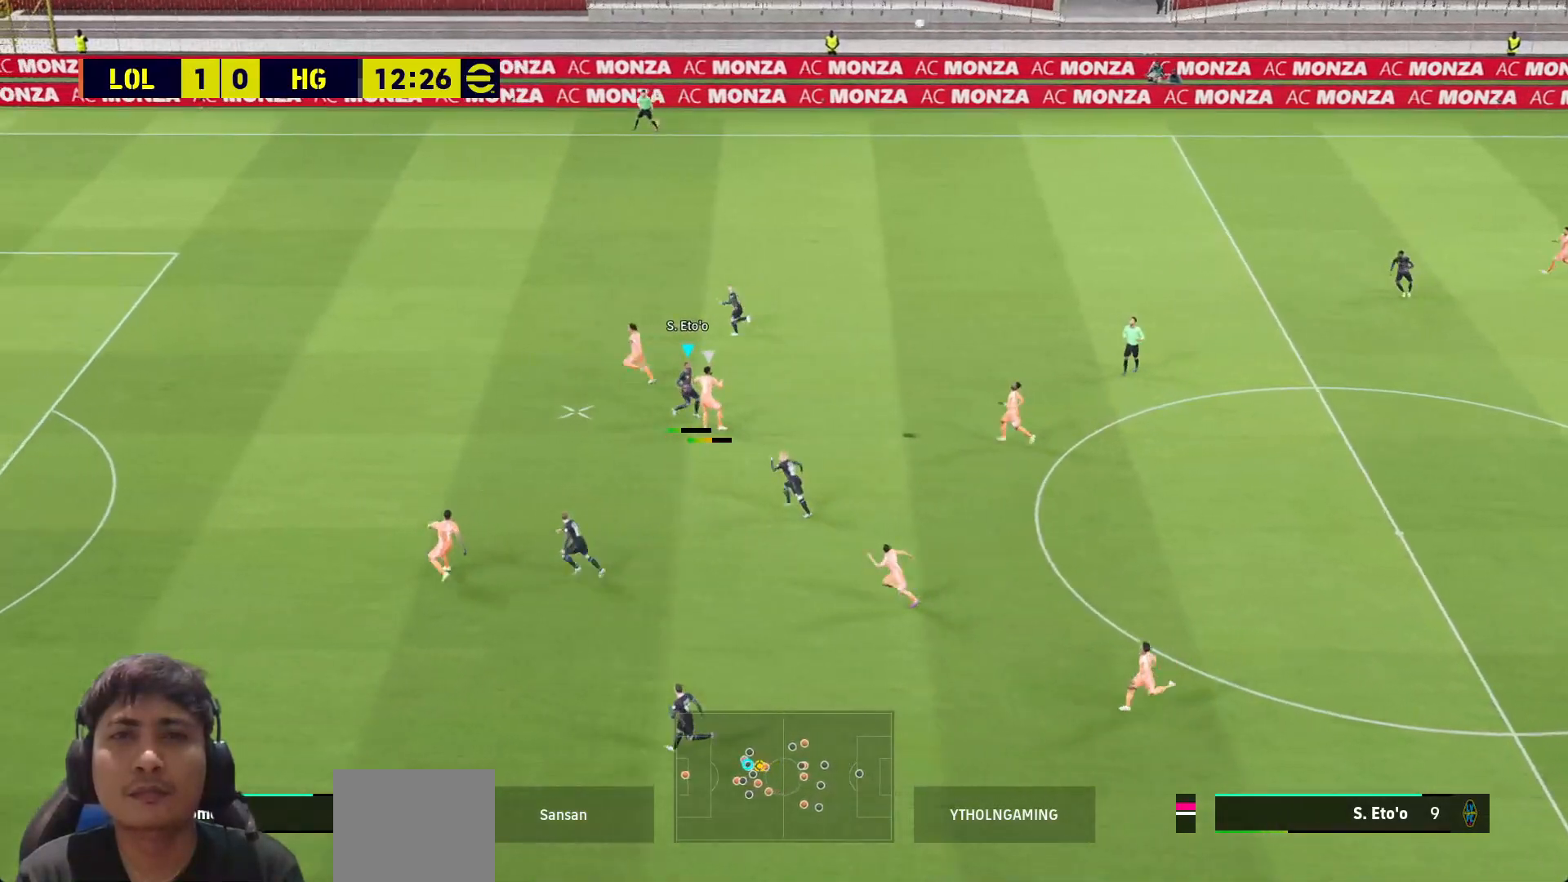
{"buttons": [], "left_stick": "down-left", "right_stick": "center", "events": [[67, "CROSS", "down"], [167, "CROSS", "up"], [233, "CROSS", "down"], [483, "CROSS", "up"]]}
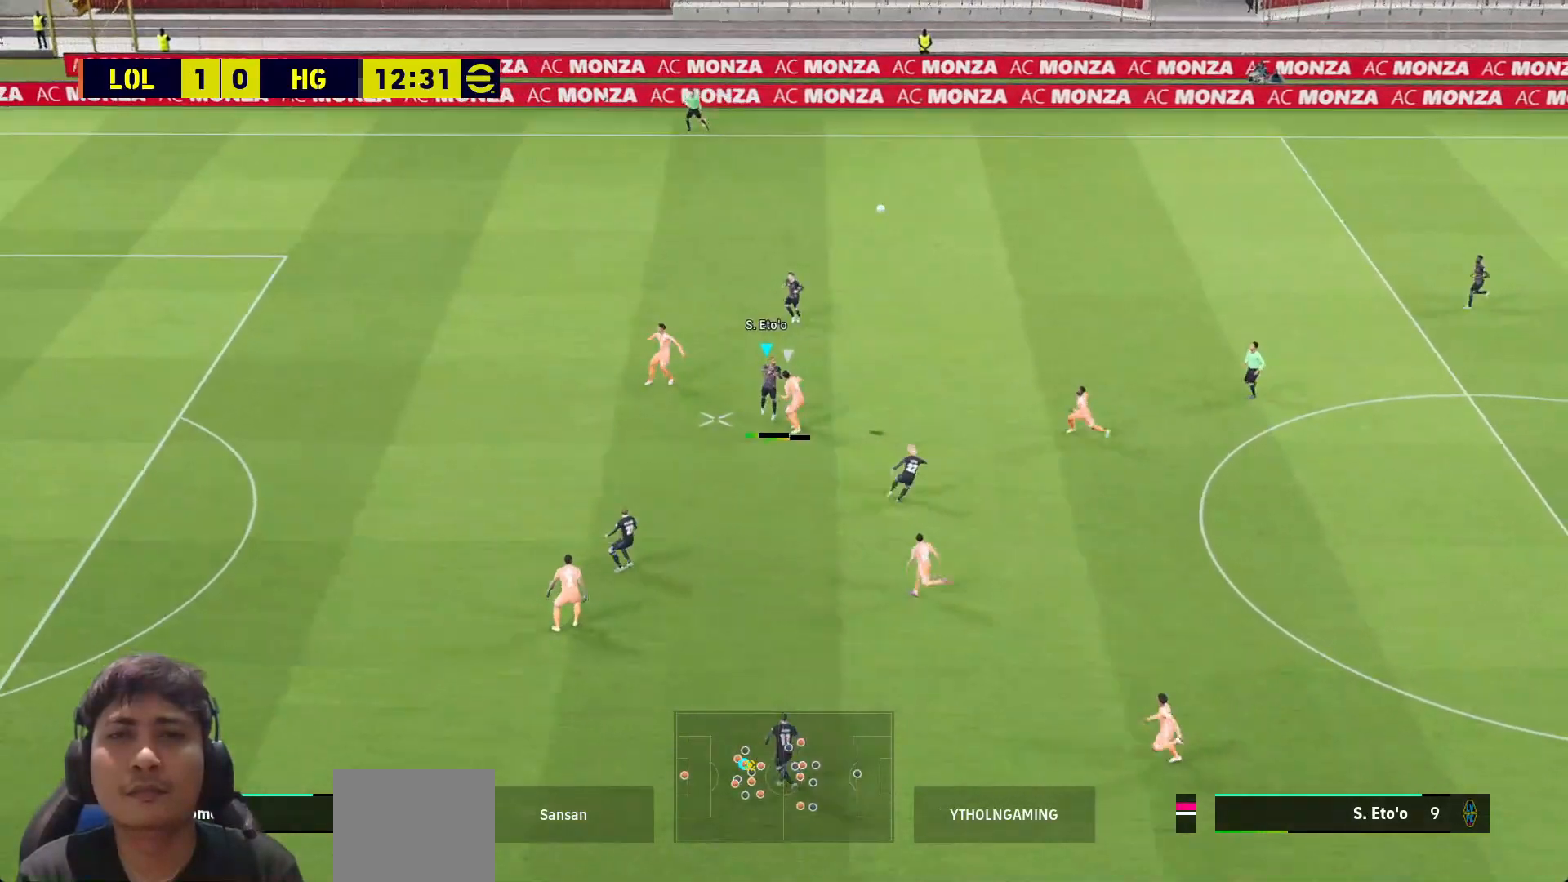
{"buttons": ["R1", "L3"], "left_stick": "down-left", "right_stick": "center"}
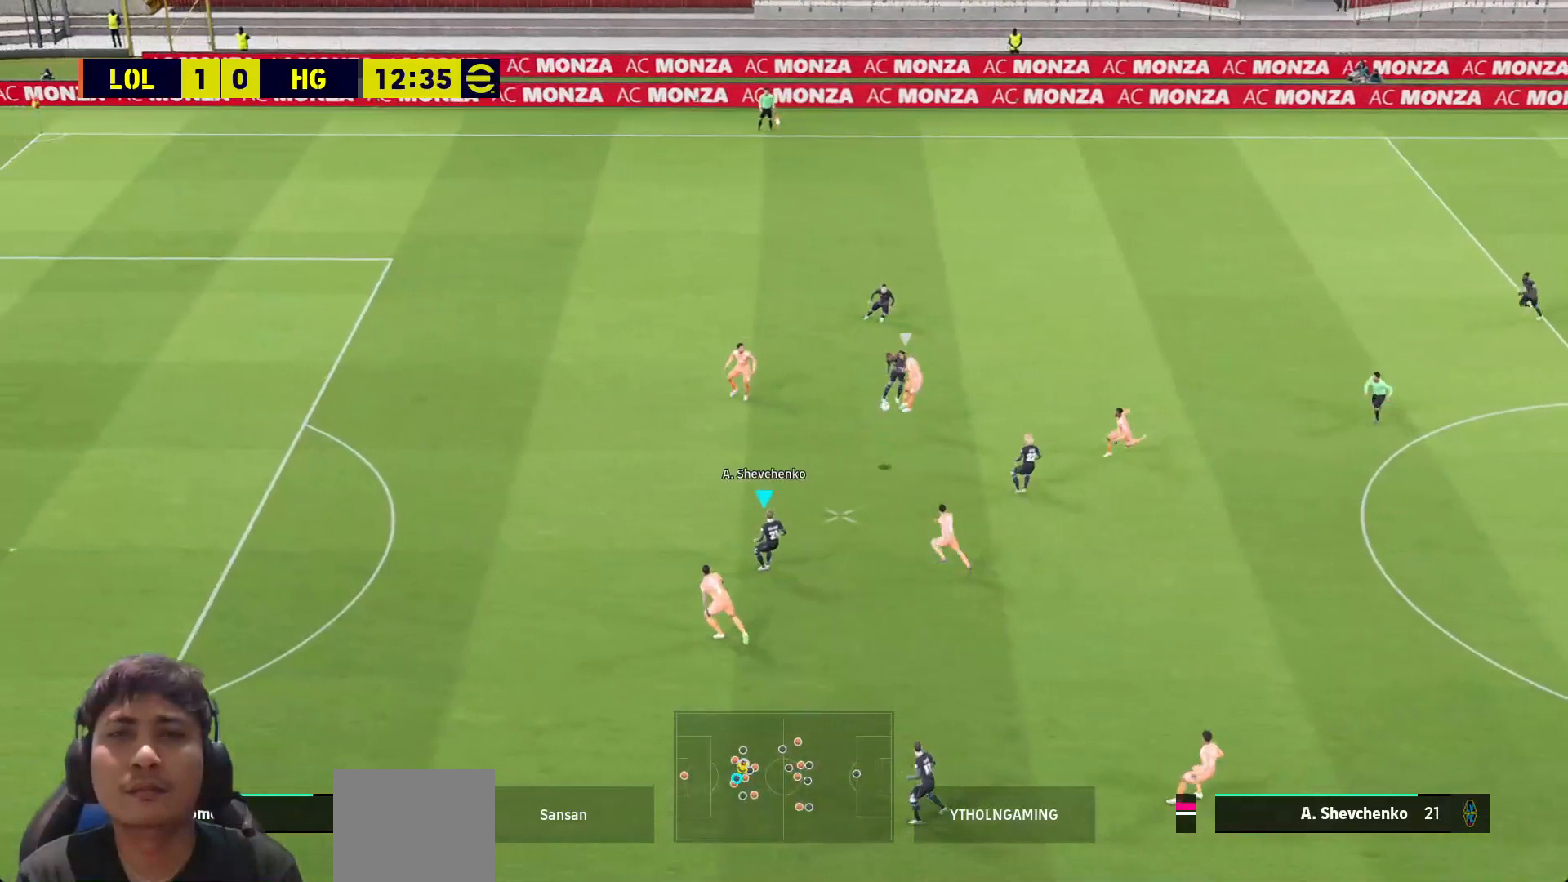
{"buttons": [], "left_stick": "left", "right_stick": "center", "events": [[17, "L3", "up"], [100, "left_stick", "up-left"], [350, "left_stick", "left"], [367, "R1", "up"]]}
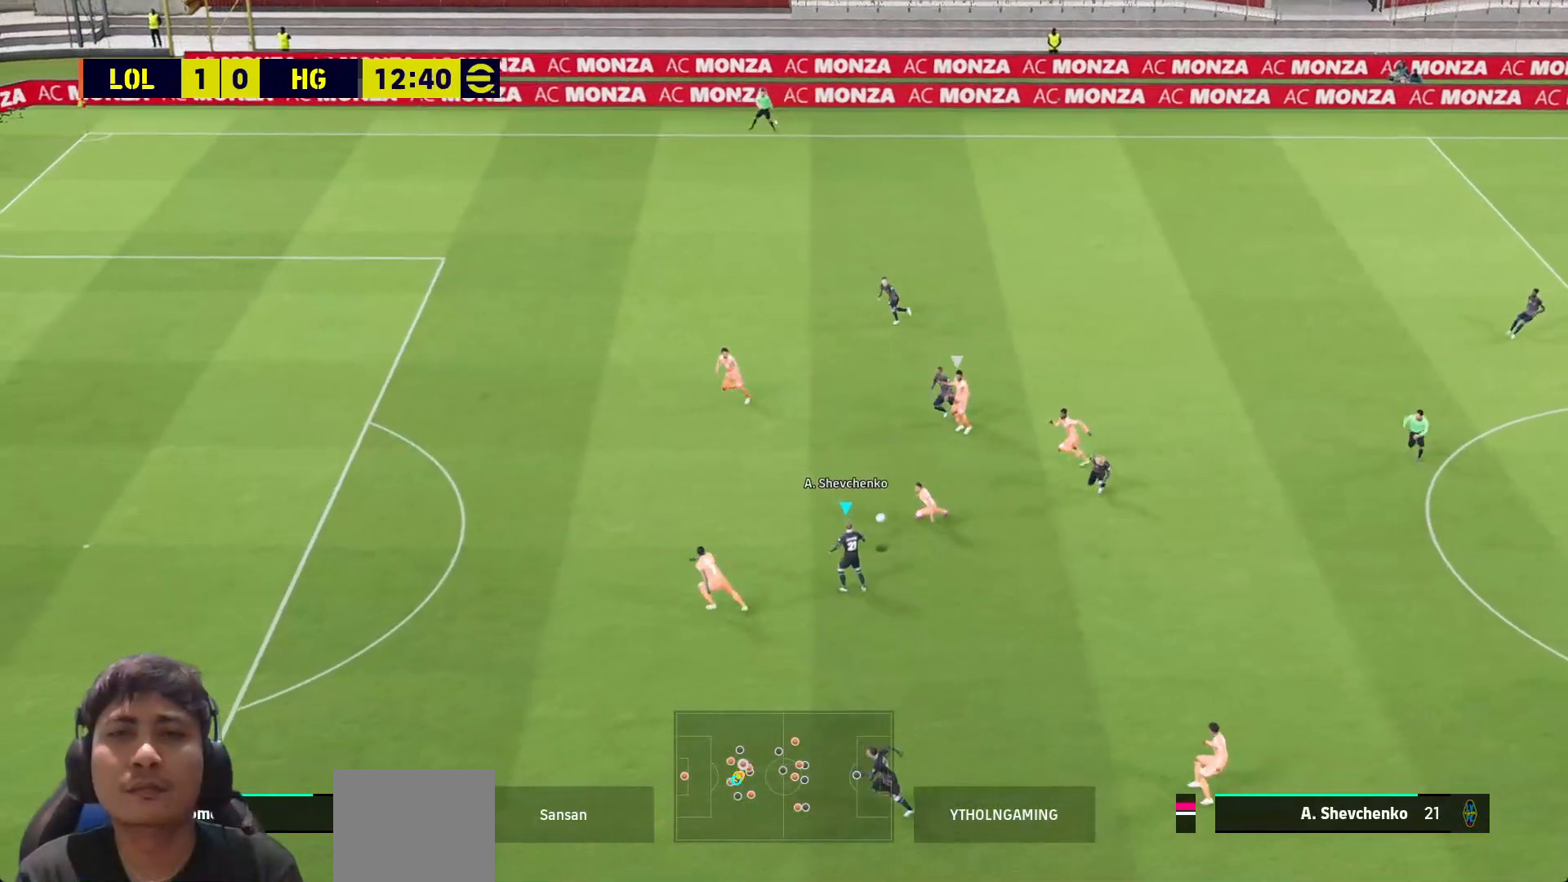
{"buttons": ["L3"], "left_stick": "down-left", "right_stick": "center", "events": [[133, "left_stick", "down-left"], [217, "L3", "down"], [317, "TRIANGLE", "down"], [417, "TRIANGLE", "up"]]}
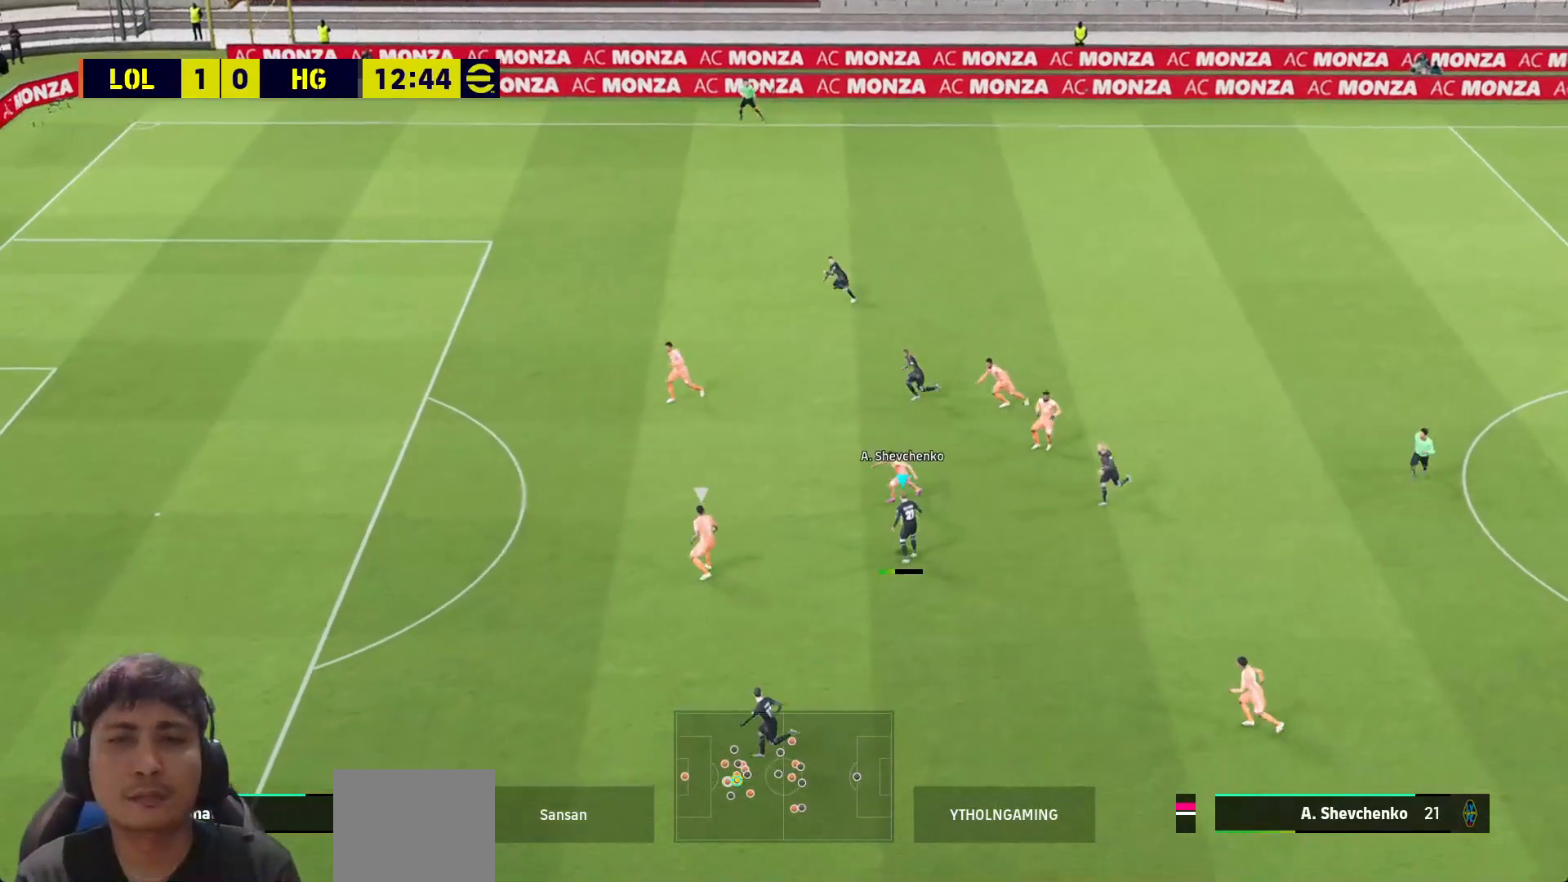
{"buttons": ["R1", "L3"], "left_stick": "left", "right_stick": "center", "events": [[17, "left_stick", "left"], [400, "R1", "down"]]}
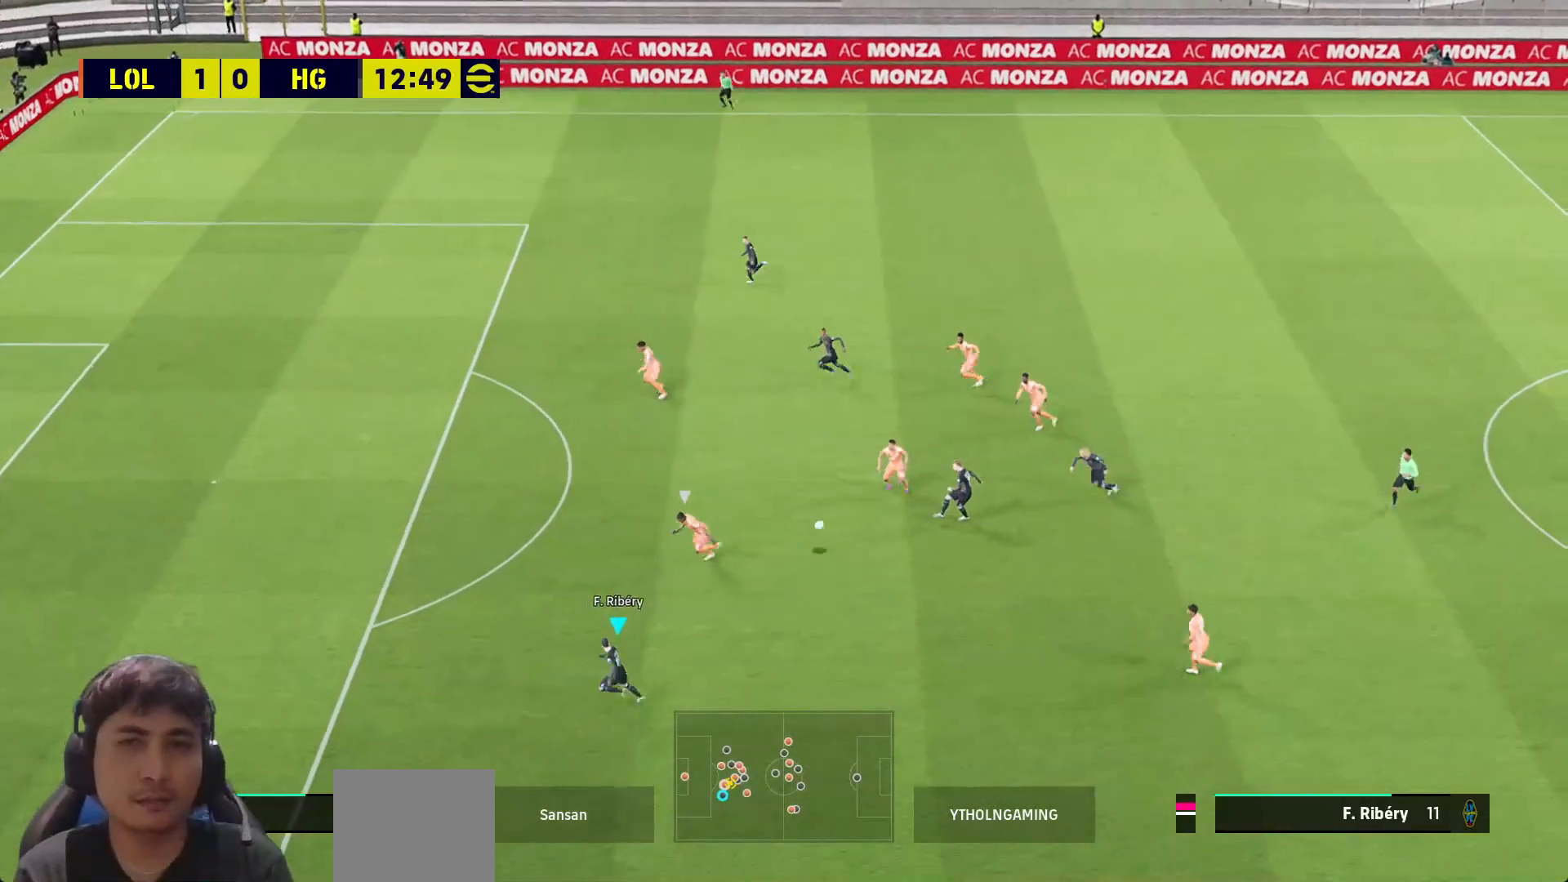
{"buttons": ["R1"], "left_stick": "left", "right_stick": "center", "events": [[400, "L3", "up"]]}
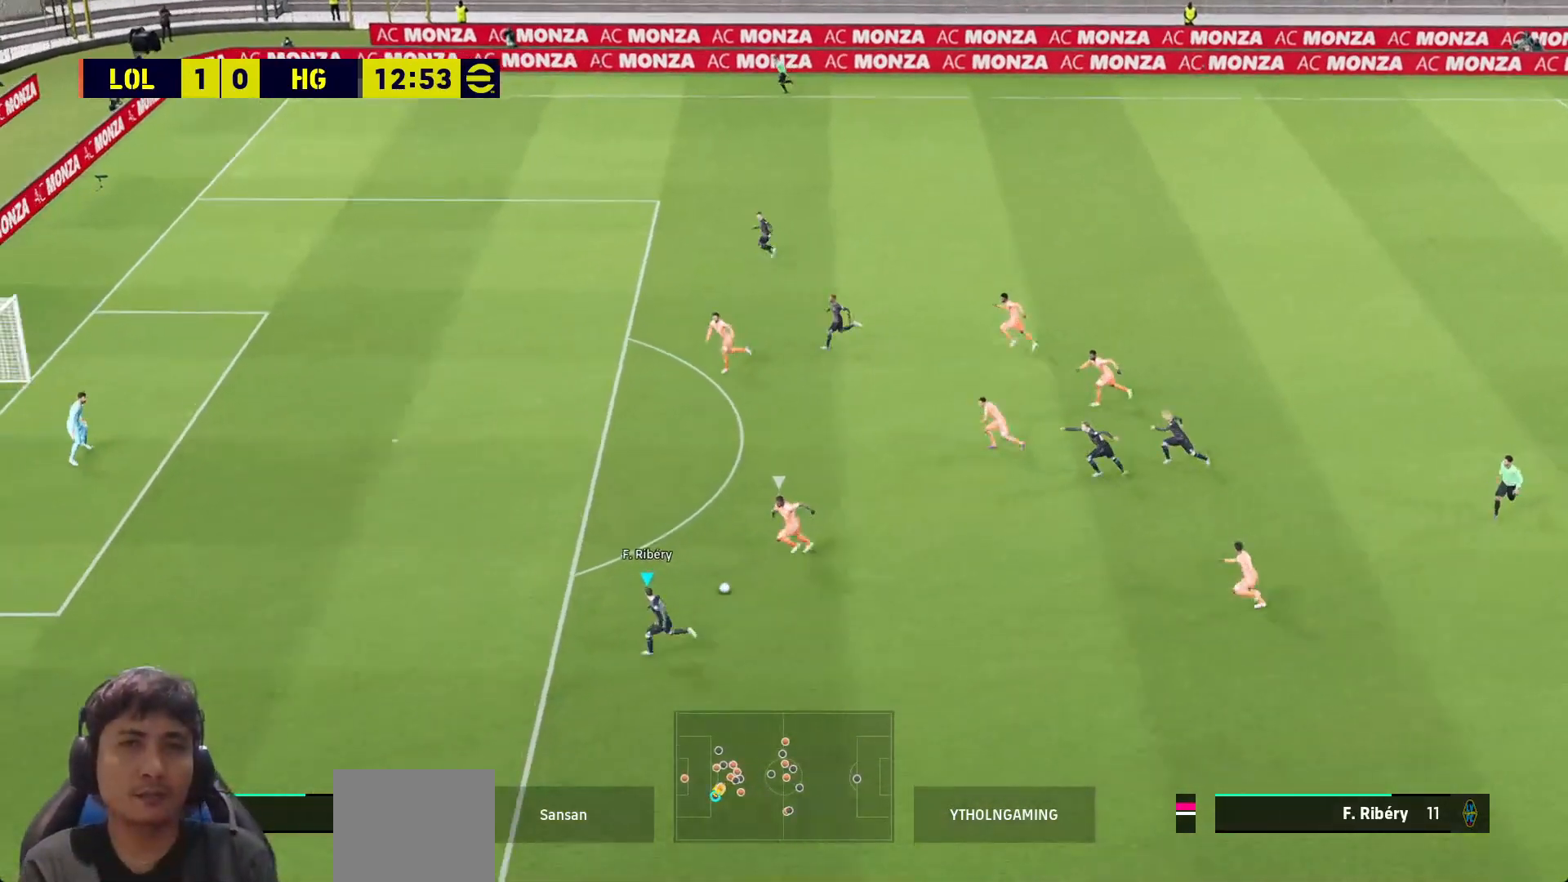
{"buttons": ["R1", "L3"], "left_stick": "up-left", "right_stick": "center", "events": [[17, "left_stick", "up-left"], [100, "L3", "down"]]}
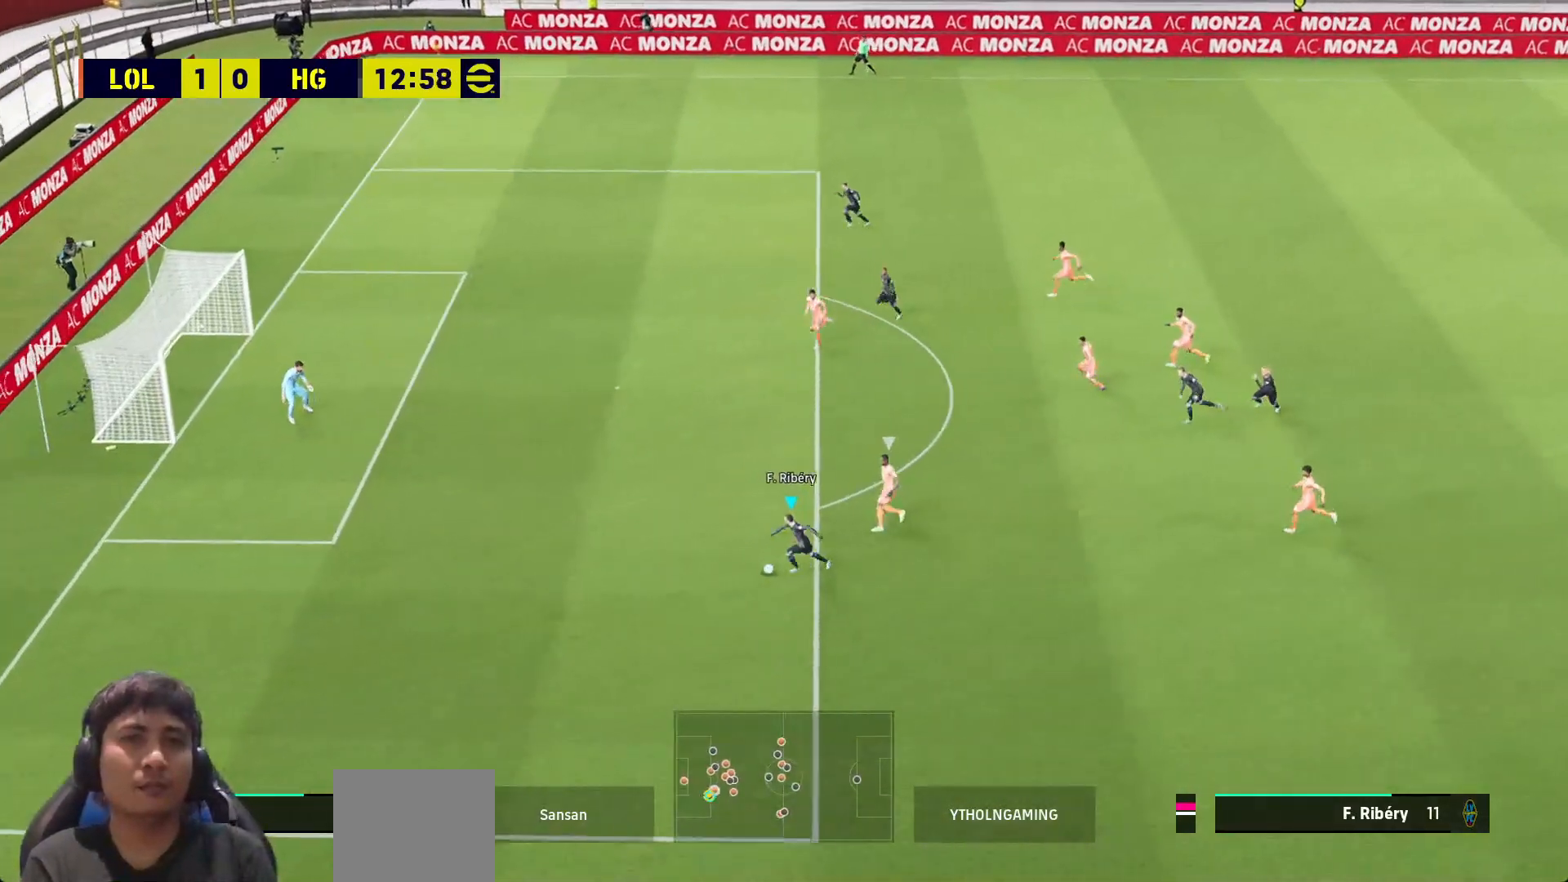
{"buttons": ["L3"], "left_stick": "down-left", "right_stick": "center", "events": [[267, "left_stick", "left"], [383, "R1", "up"], [383, "left_stick", "down-left"]]}
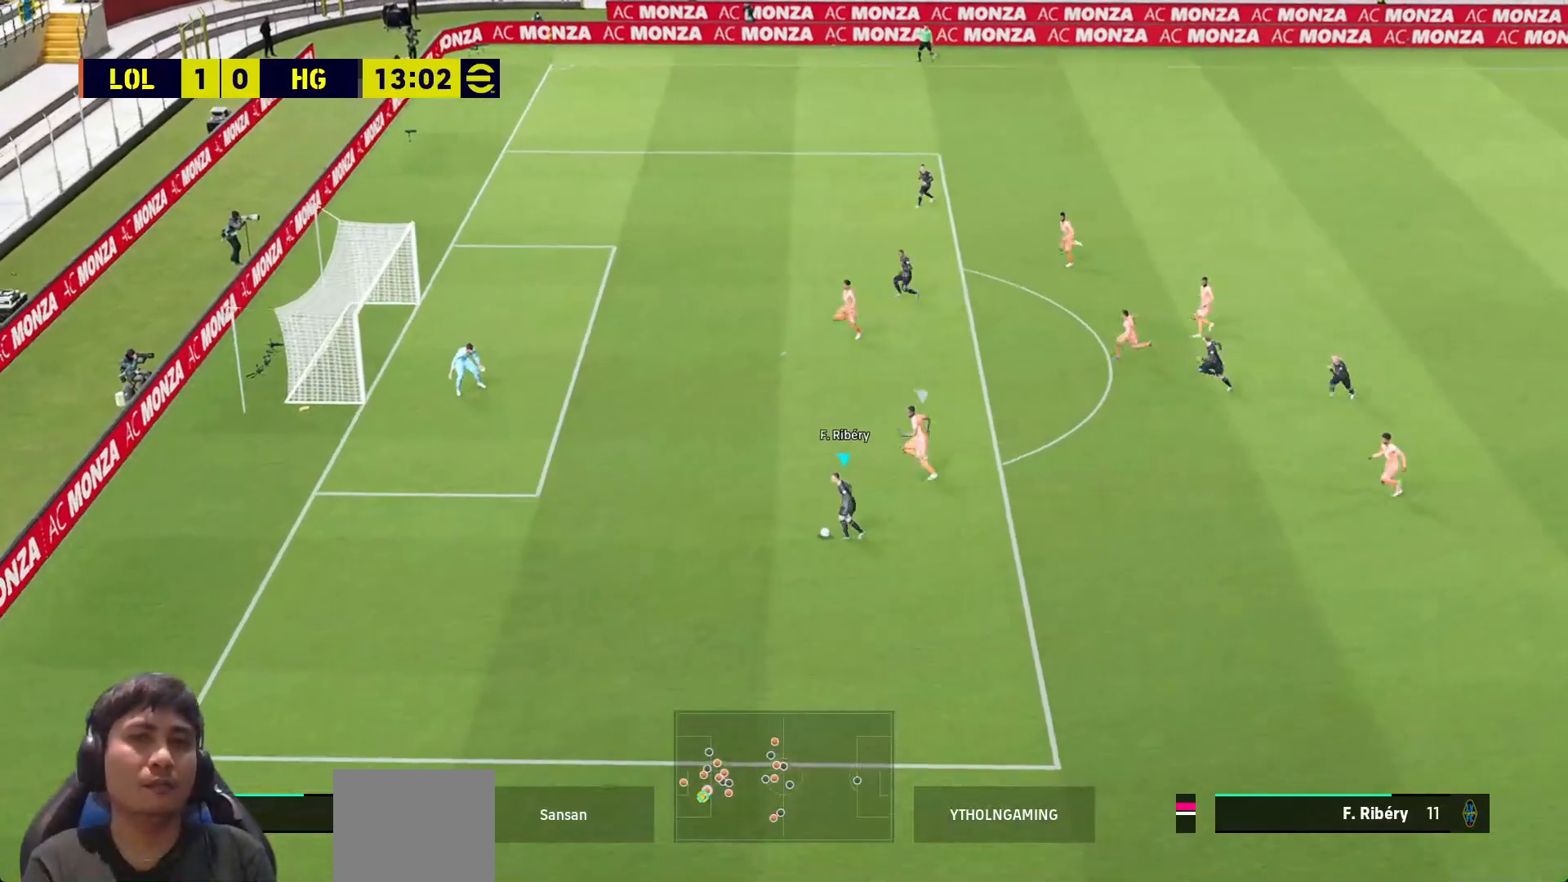
{"buttons": [], "left_stick": "down-right", "right_stick": "center", "events": [[317, "left_stick", "down"], [467, "left_stick", "down-right"], [500, "L3", "up"]]}
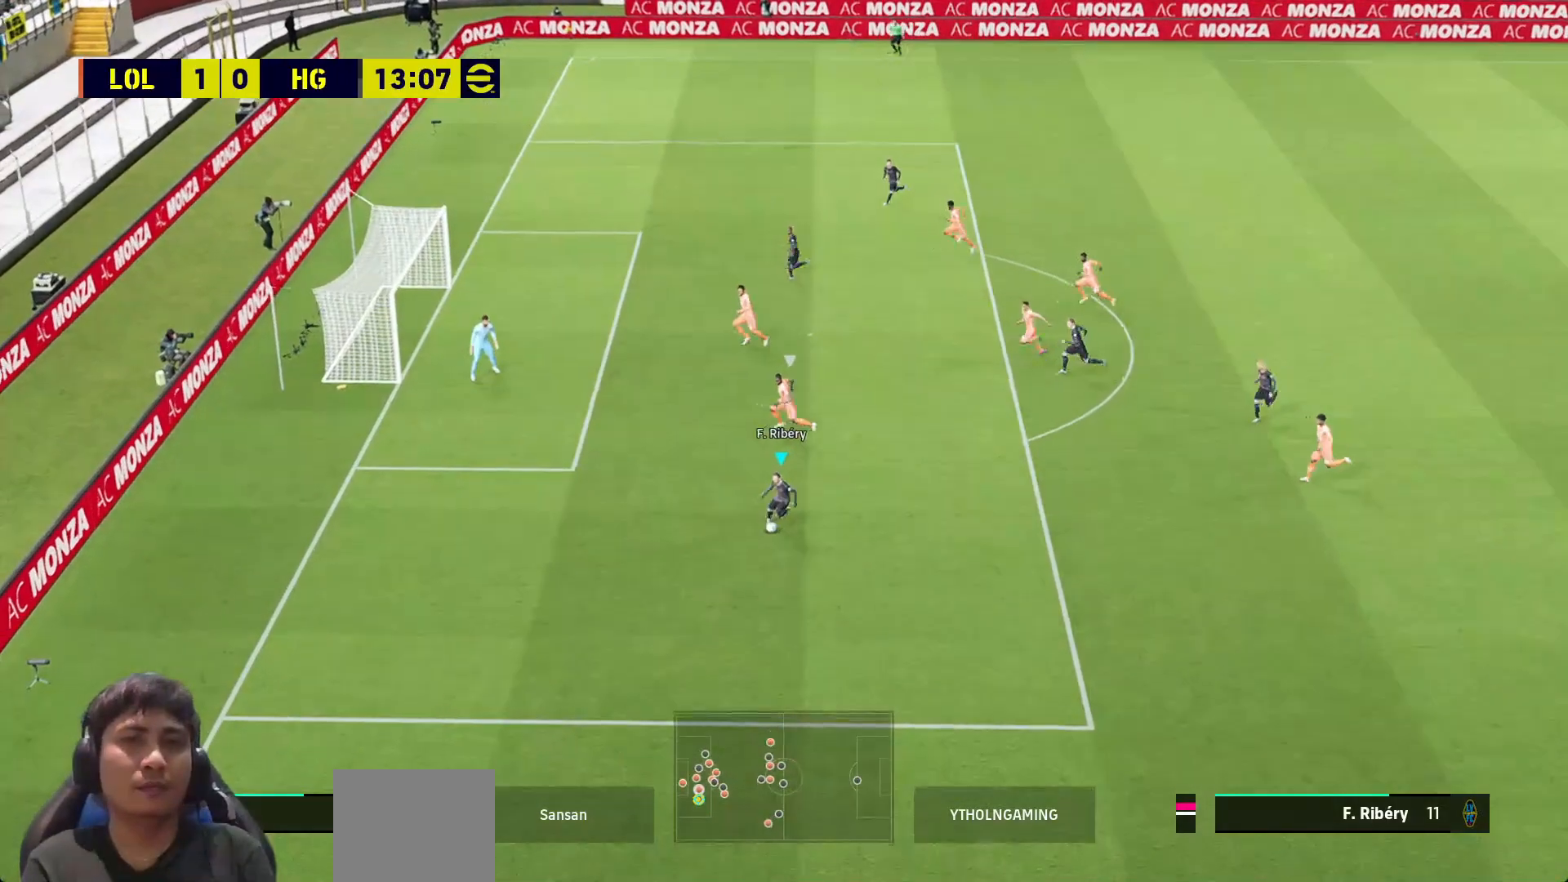
{"buttons": [], "left_stick": "up", "right_stick": "center", "events": [[33, "left_stick", "right"], [100, "left_stick", "up"]]}
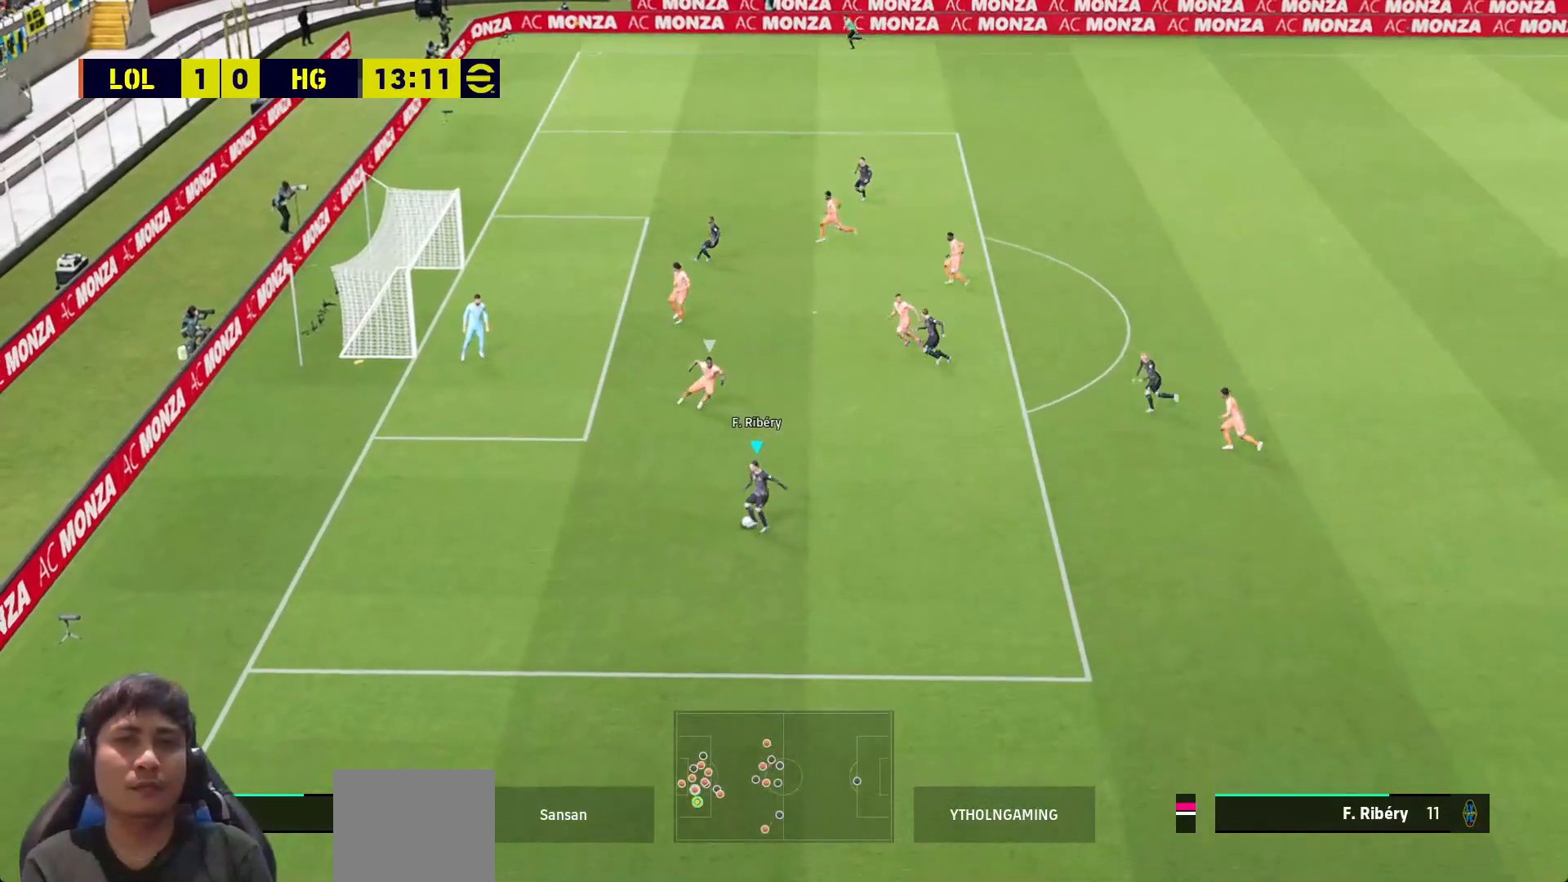
{"buttons": [], "left_stick": "up", "right_stick": "center", "events": [[317, "left_stick", "center"], [367, "right_stick", "down-right"], [433, "left_stick", "up"], [467, "right_stick", "center"]]}
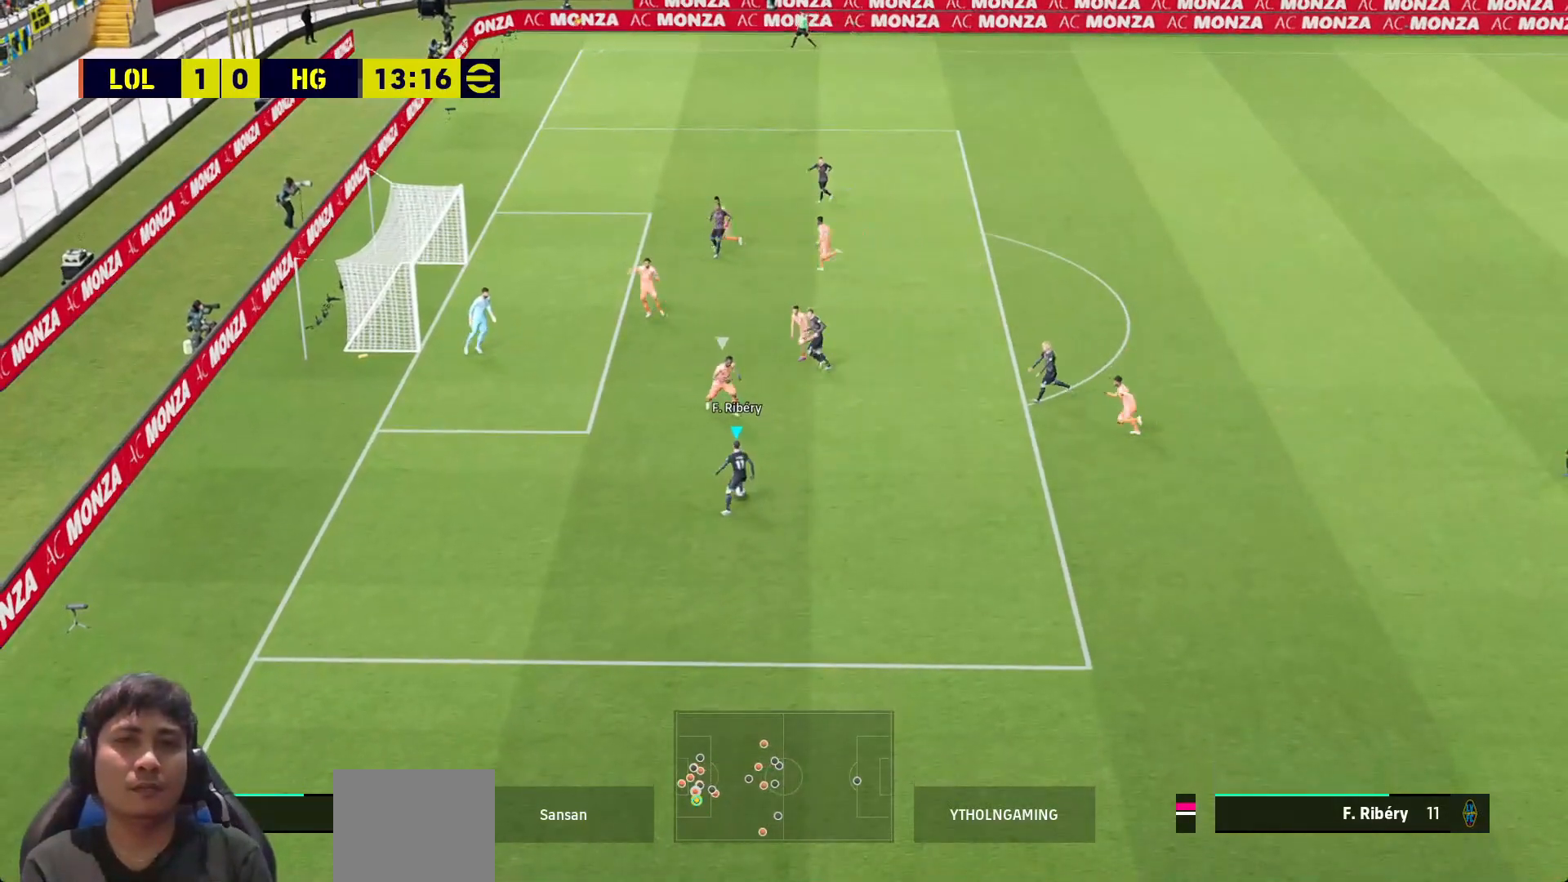
{"buttons": ["L3"], "left_stick": "up-right", "right_stick": "center", "events": [[17, "left_stick", "center"], [200, "left_stick", "up-right"], [400, "L3", "down"]]}
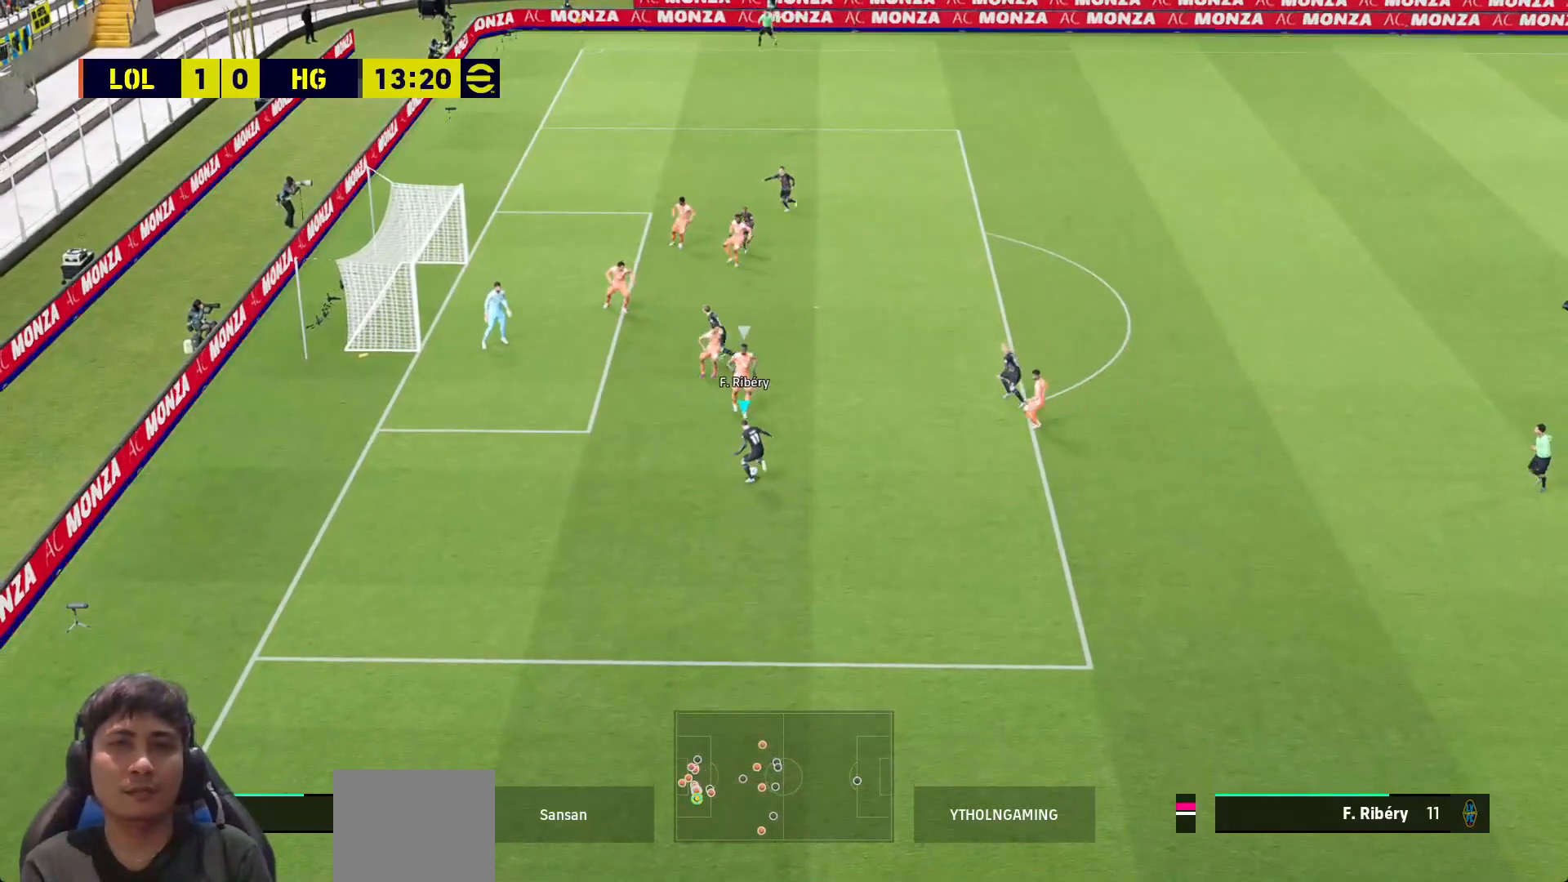
{"buttons": ["L3"], "left_stick": "up-right", "right_stick": "center", "events": []}
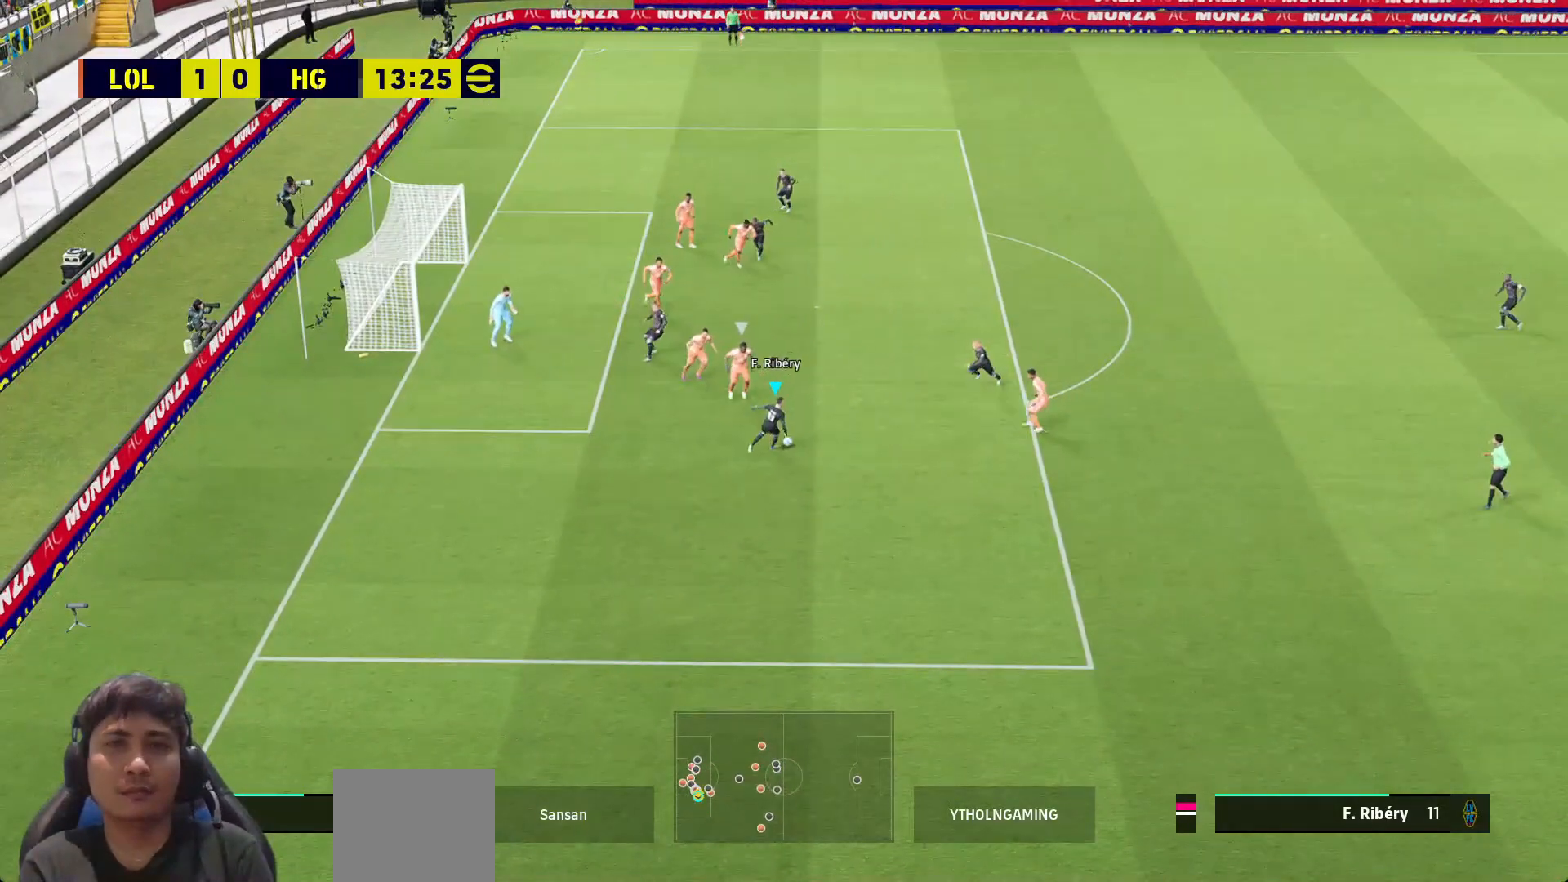
{"buttons": ["L3"], "left_stick": "right", "right_stick": "center", "events": [[483, "left_stick", "right"]]}
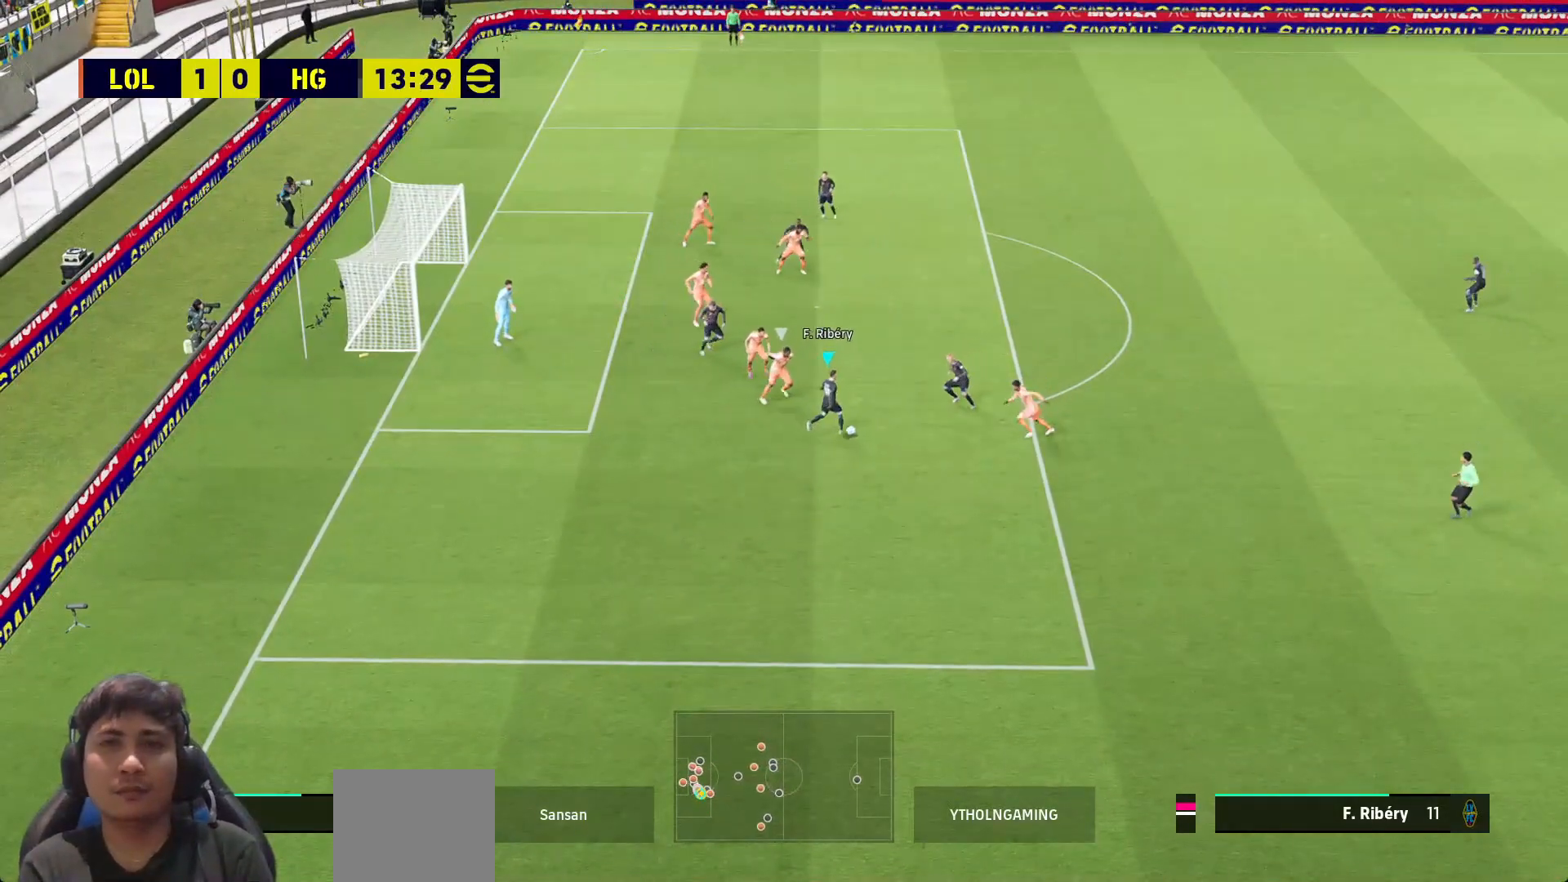
{"buttons": ["L3"], "left_stick": "down-left", "right_stick": "center", "events": [[17, "left_stick", "down-right"], [450, "left_stick", "down-left"]]}
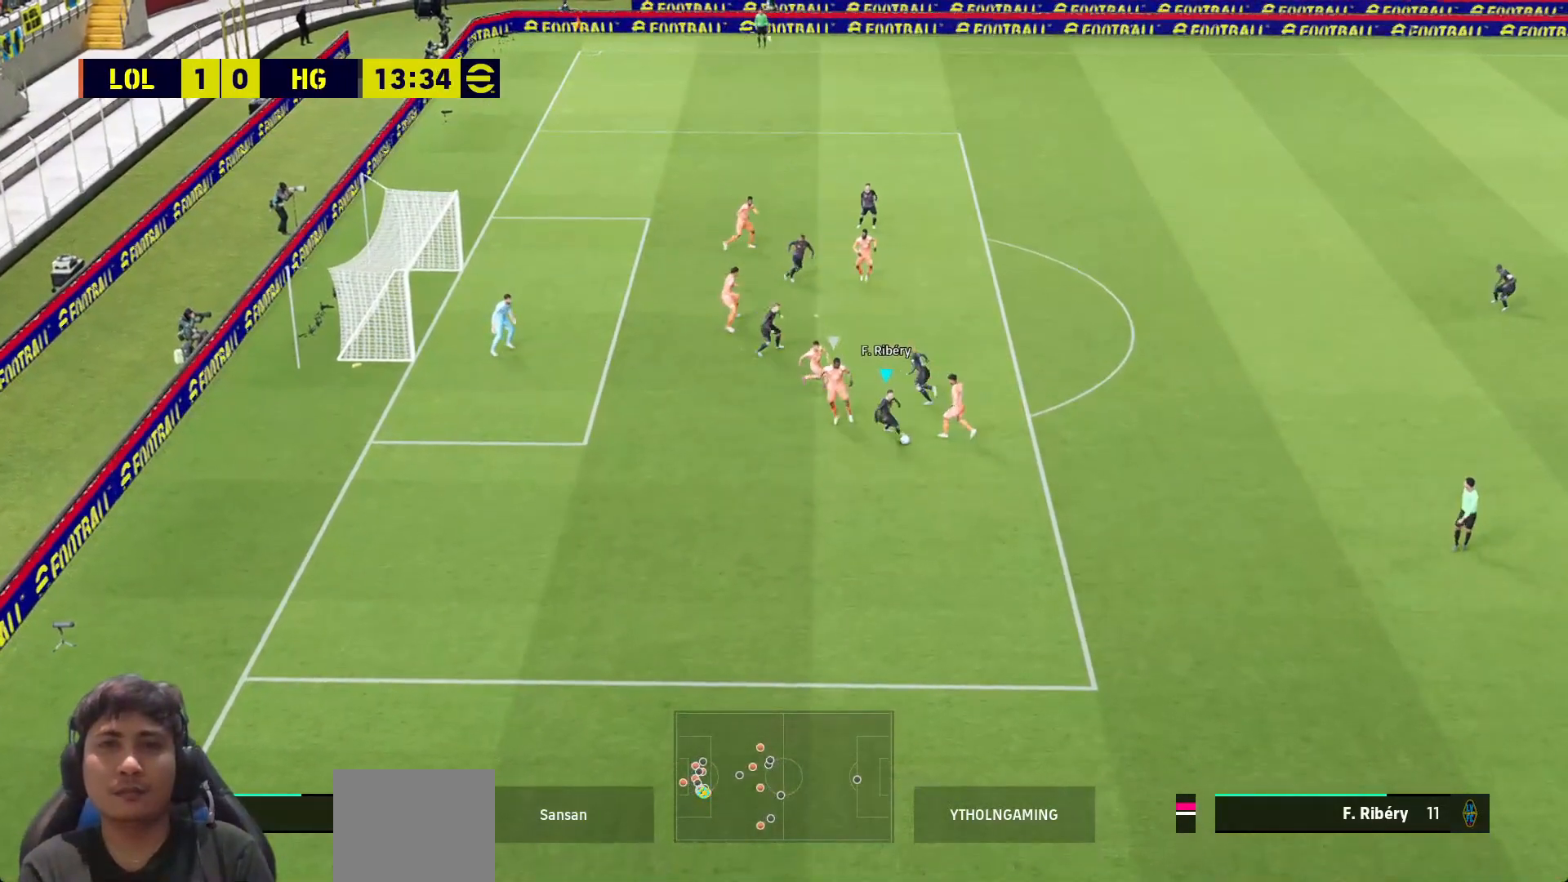
{"buttons": ["L3"], "left_stick": "down-right", "right_stick": "center", "events": [[300, "left_stick", "down-right"]]}
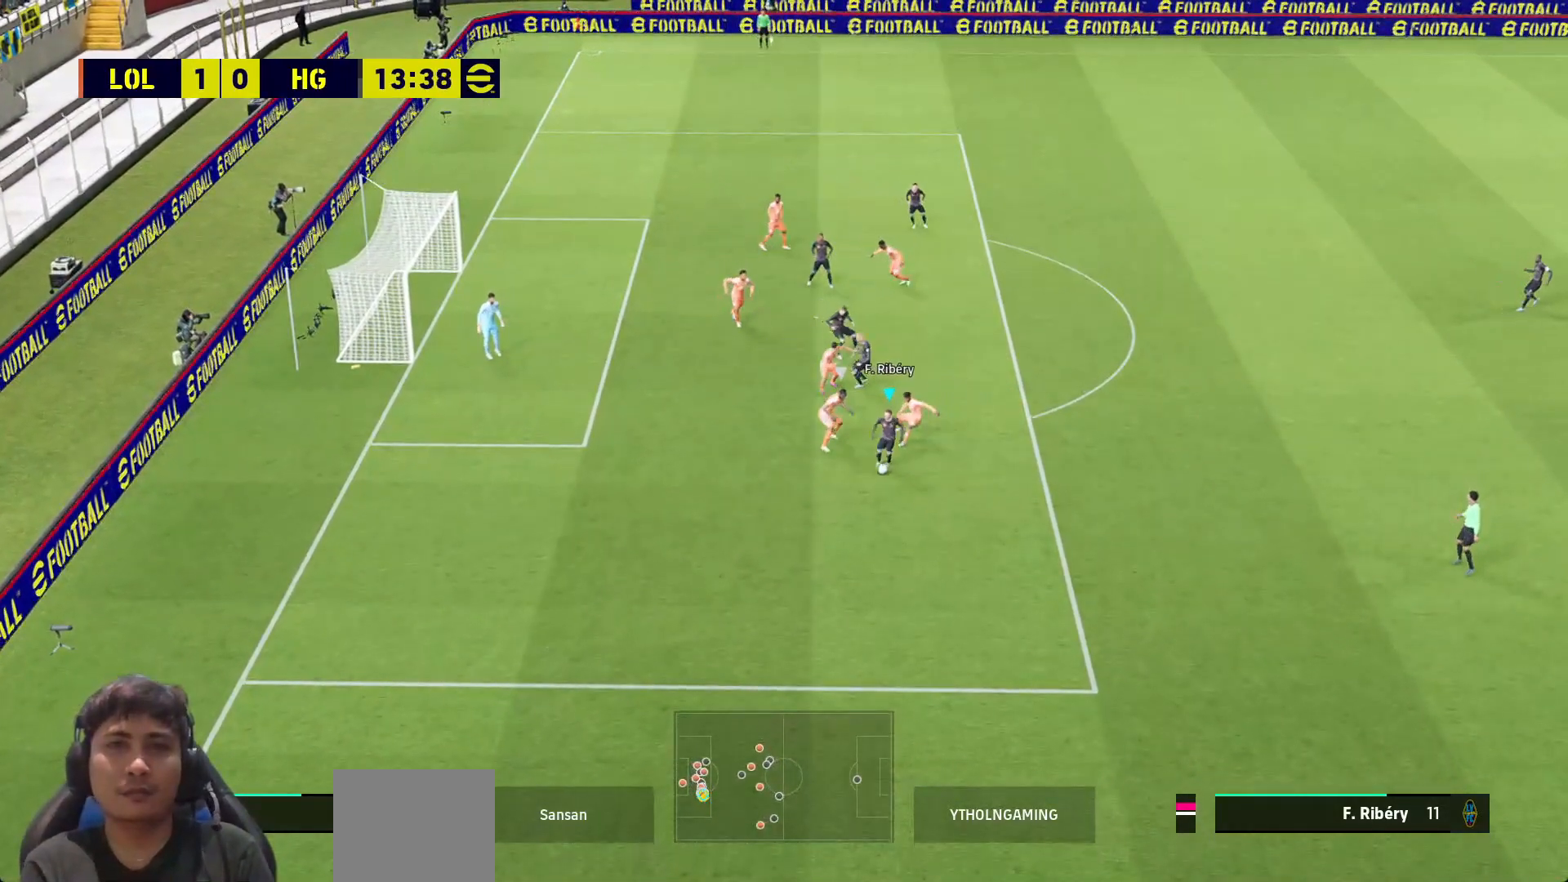
{"buttons": ["L3"], "left_stick": "down-right", "right_stick": "center", "events": [[117, "left_stick", "right"], [350, "left_stick", "down-right"]]}
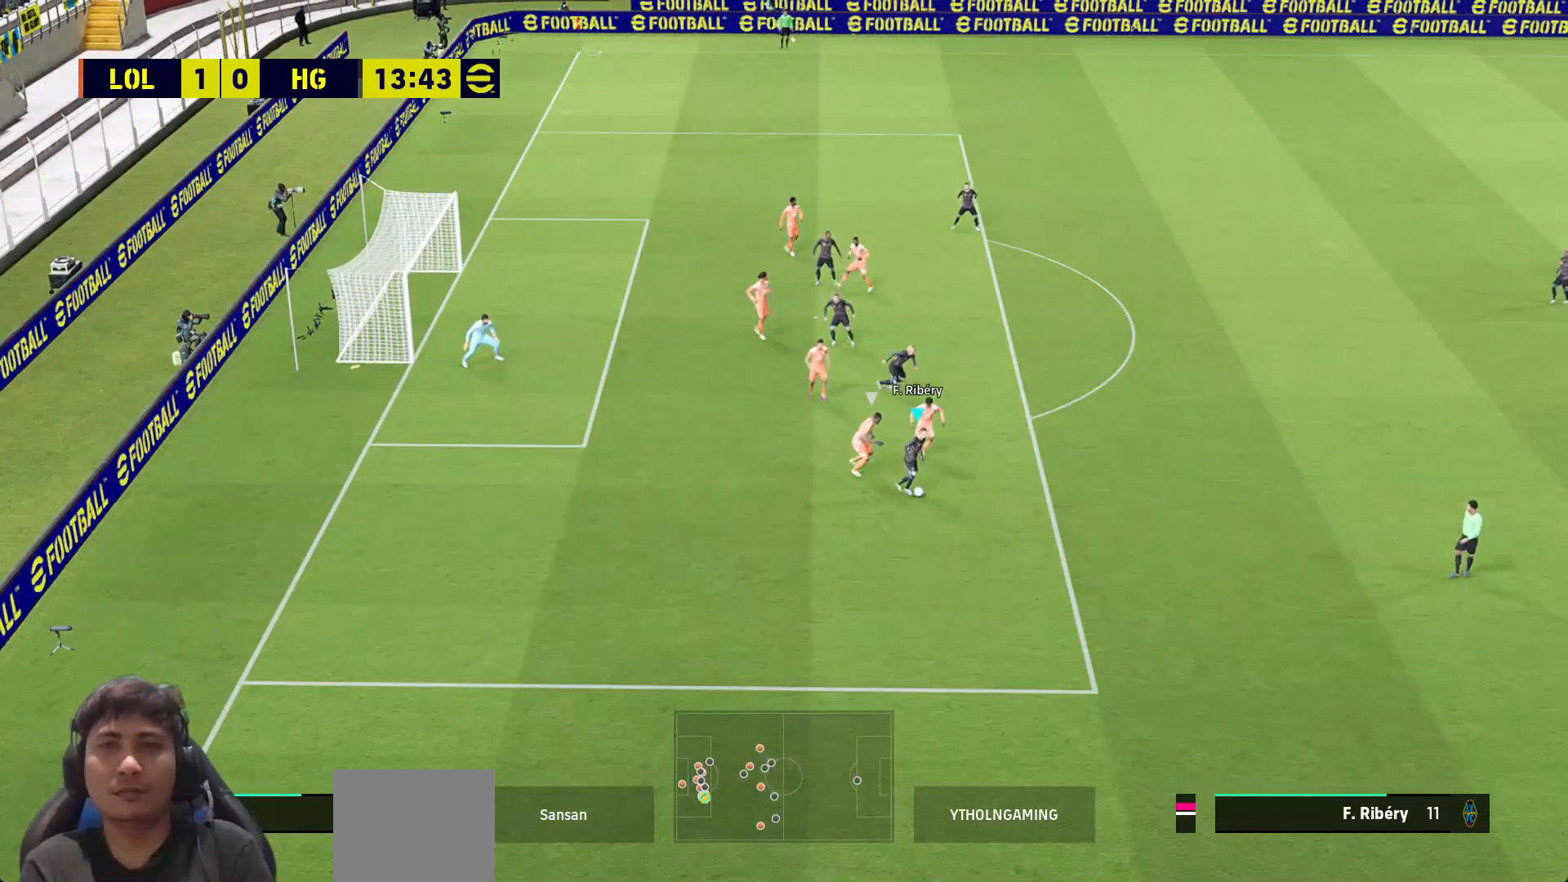
{"buttons": ["R1", "L3"], "left_stick": "down-right", "right_stick": "center", "events": [[483, "R1", "down"]]}
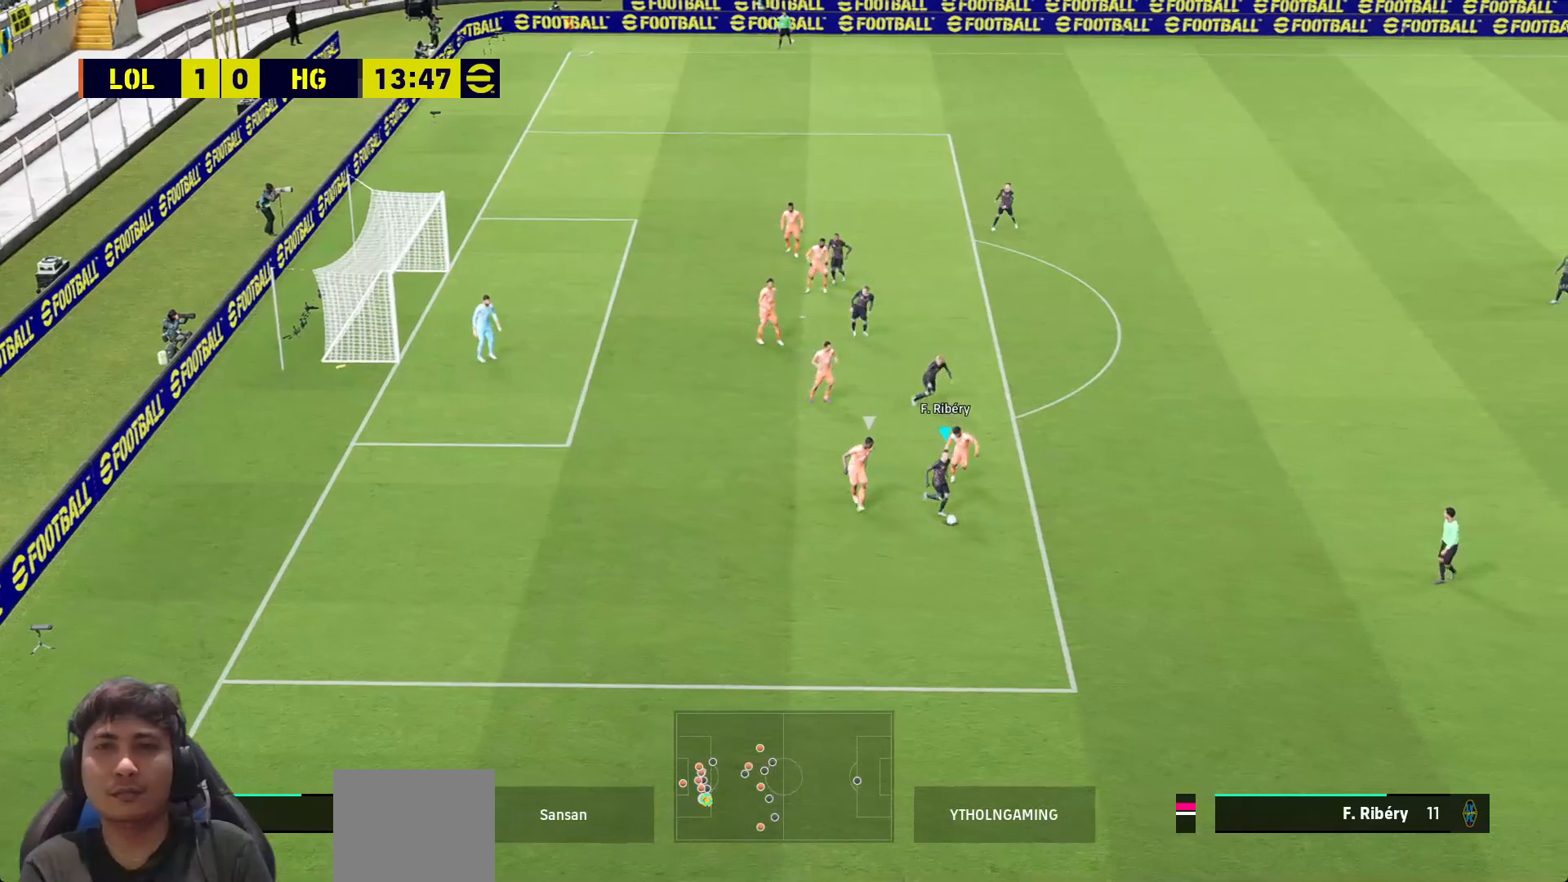
{"buttons": ["R1", "L3"], "left_stick": "down-right", "right_stick": "center", "events": []}
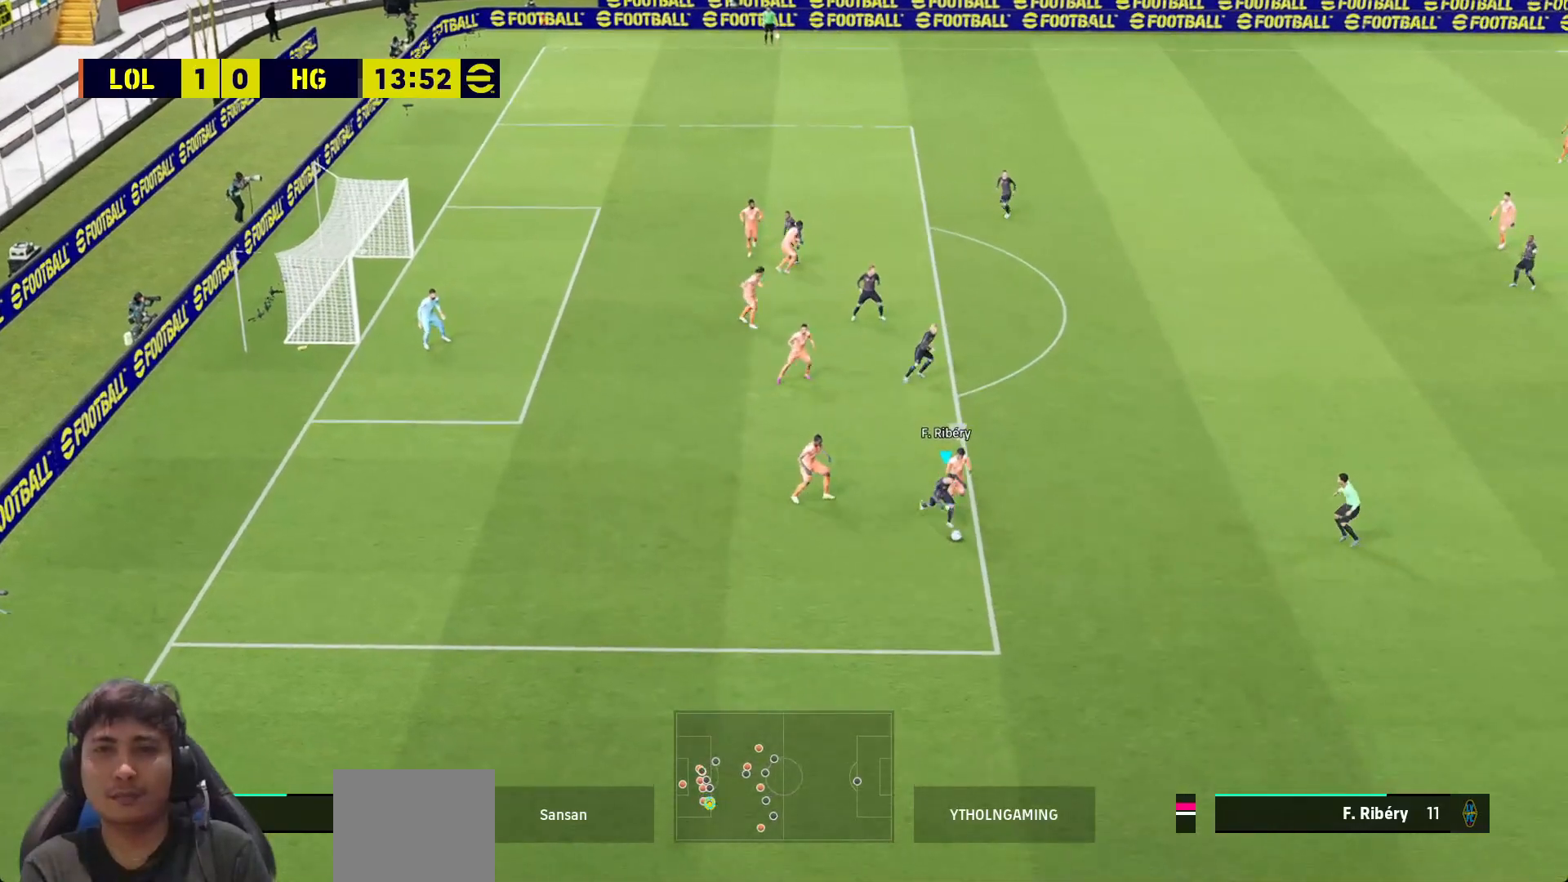
{"buttons": ["R1", "L3"], "left_stick": "down", "right_stick": "center", "events": [[283, "left_stick", "down"]]}
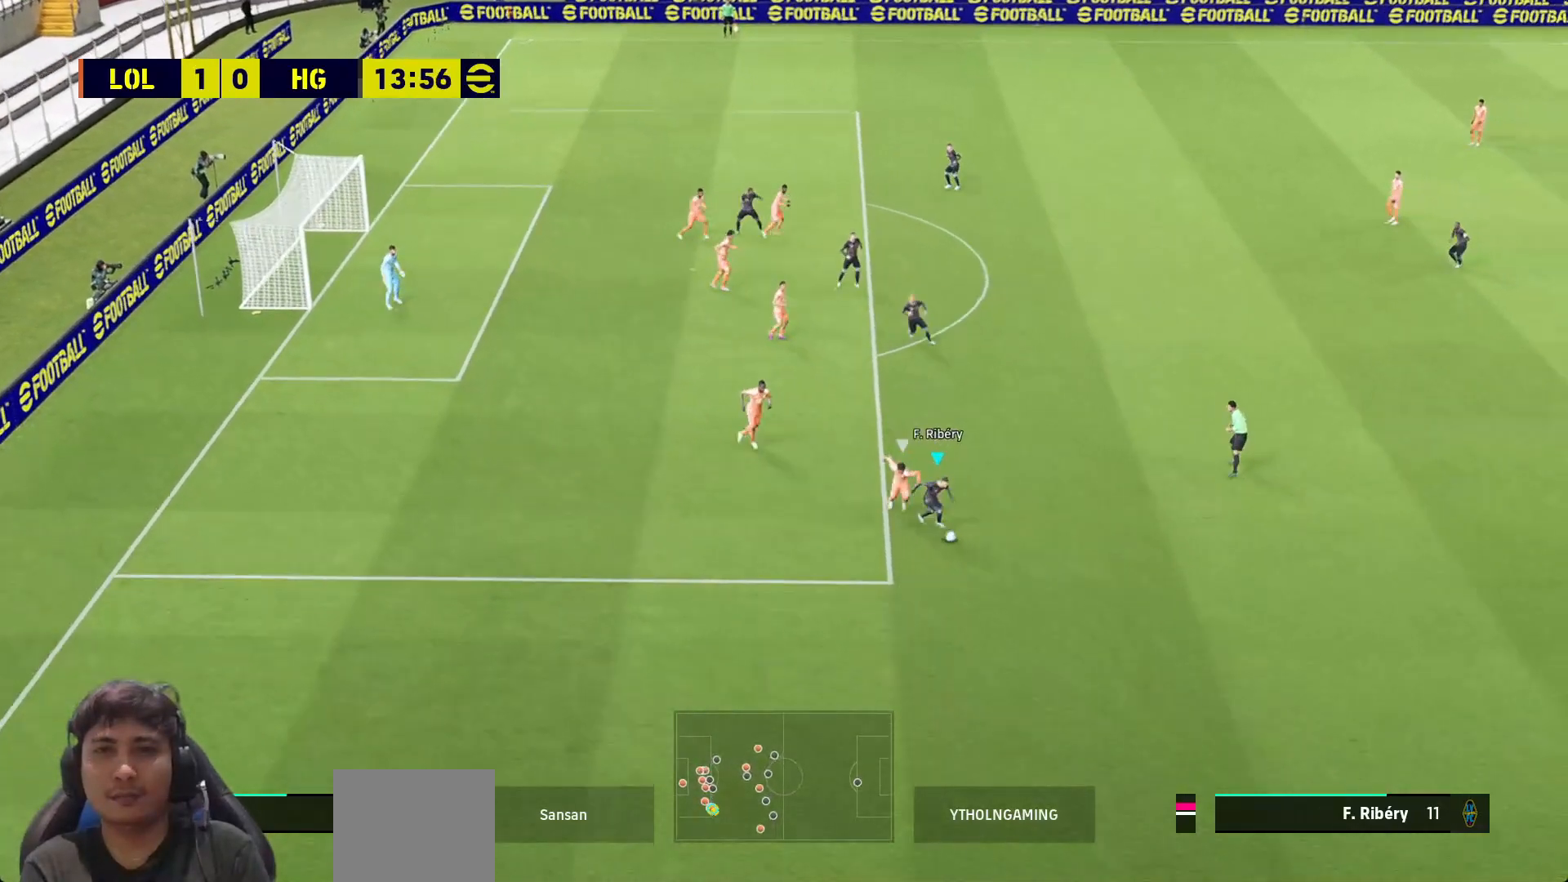
{"buttons": ["R1", "L3"], "left_stick": "down-right", "right_stick": "center", "events": [[317, "left_stick", "down-right"]]}
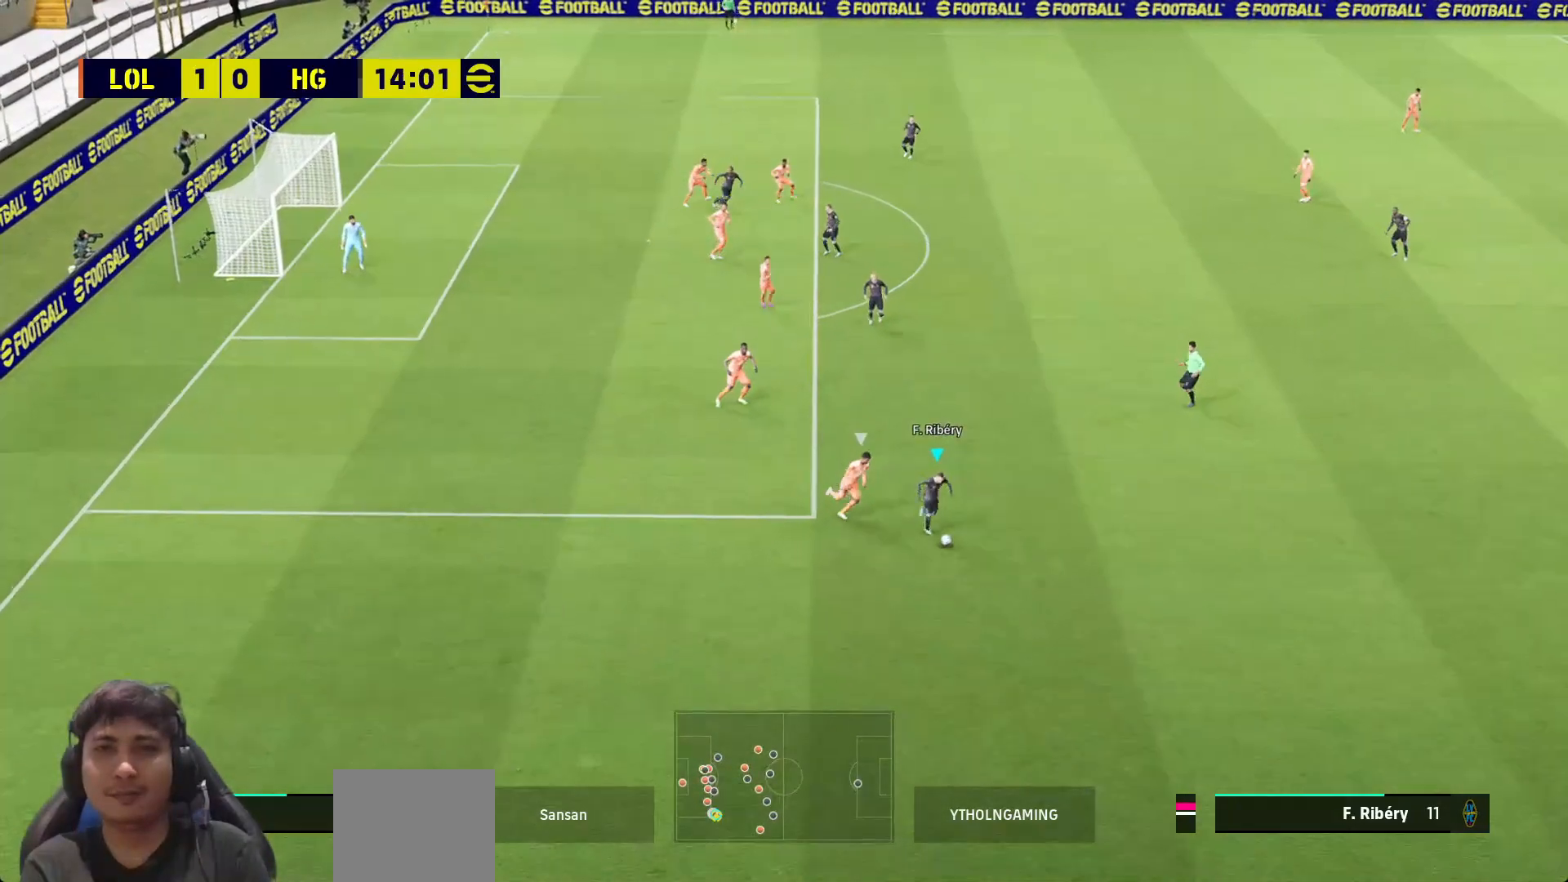
{"buttons": ["R1", "L3"], "left_stick": "right", "right_stick": "center", "events": [[217, "left_stick", "right"]]}
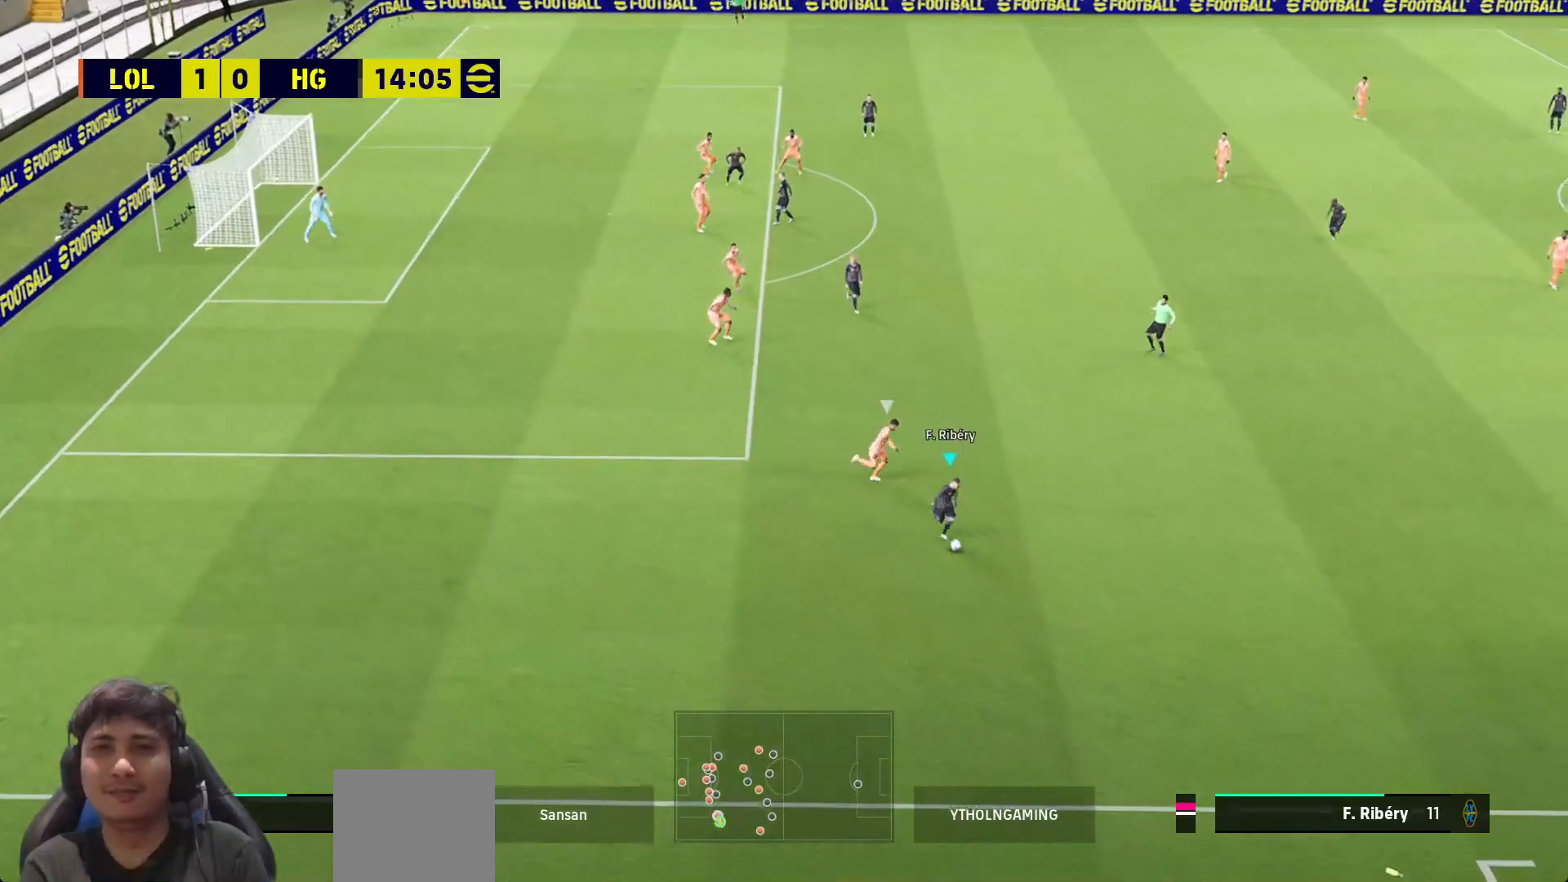
{"buttons": ["R1", "L3"], "left_stick": "up-right", "right_stick": "center", "events": [[117, "left_stick", "up-right"]]}
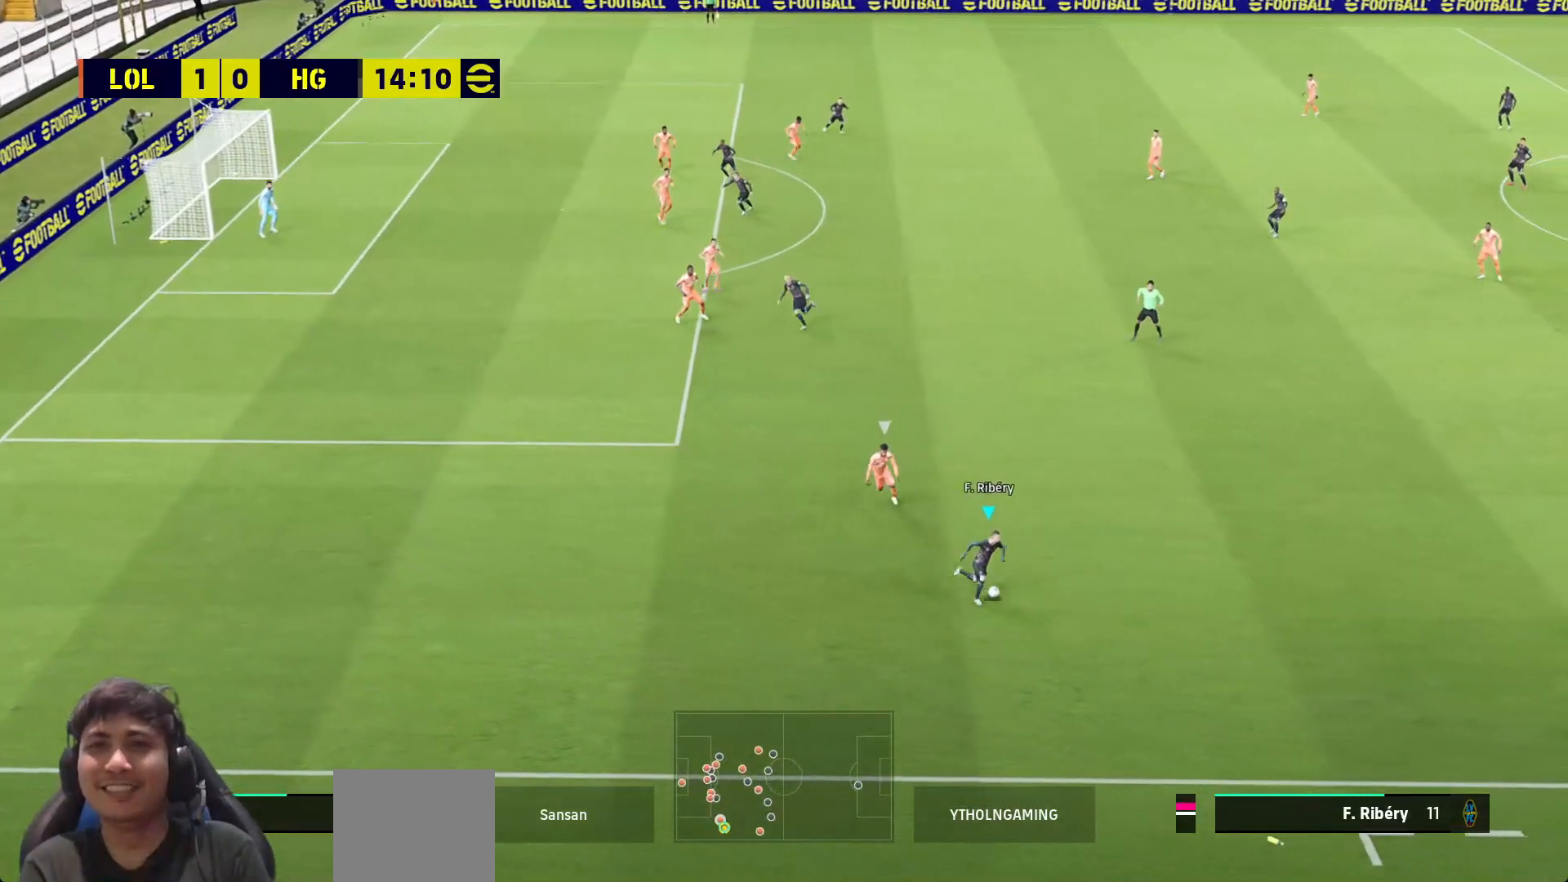
{"buttons": ["R1", "L3"], "left_stick": "up-right", "right_stick": "center", "events": []}